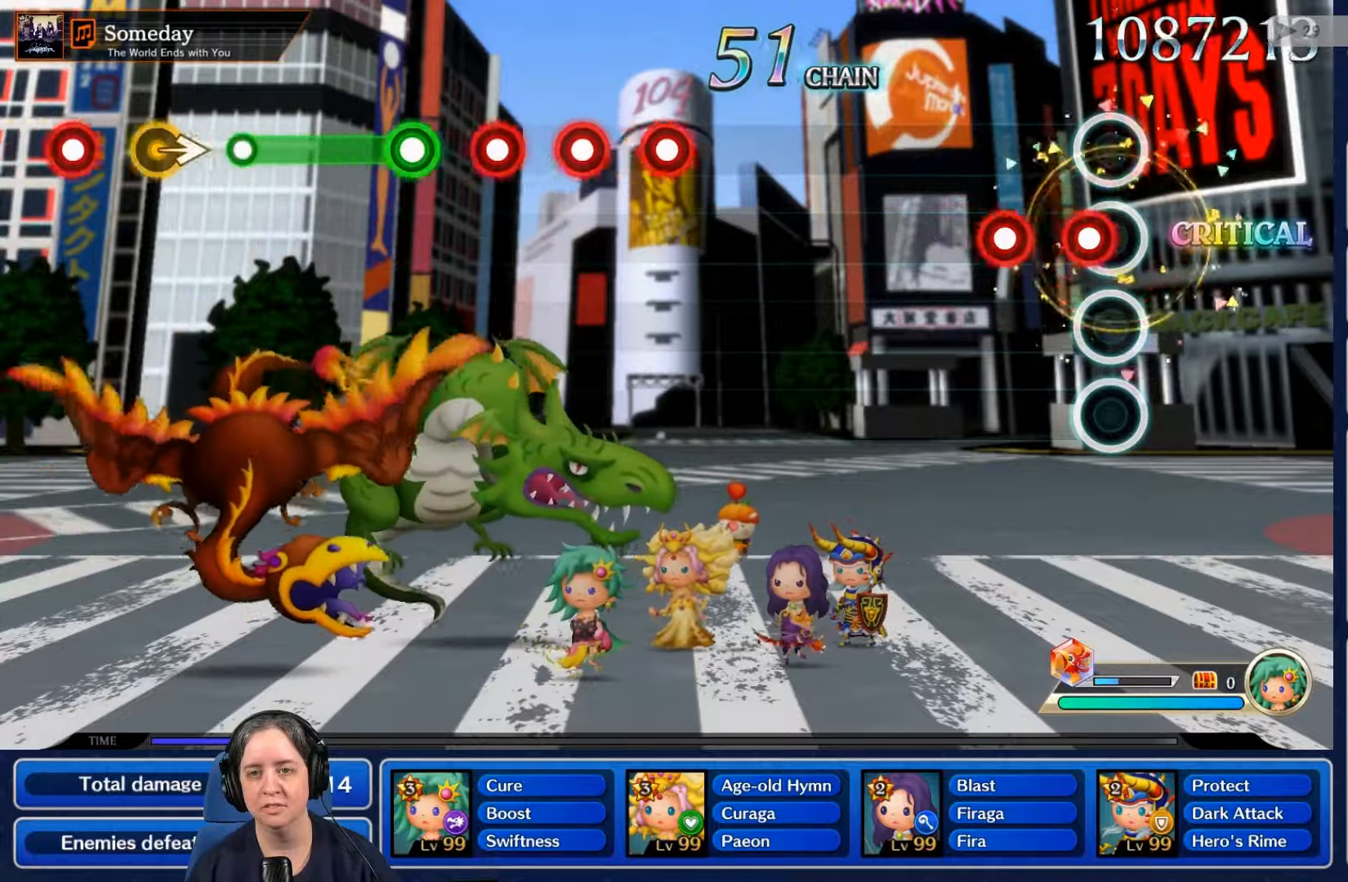
Gameplay with a controller (Nintendo layout); each line is a JSON object with the inputs held at the frame after it. "events" lists button and stick changes between this image and that frame as [ms after this image, input, new state], when the widget could be followed in between. Not read: L3 R3 SELECT START.
{"buttons": [], "left_stick": "center", "right_stick": "center", "events": [[66, "R2", "down"], [200, "R2", "up"], [233, "L2", "down"], [366, "L2", "up"]]}
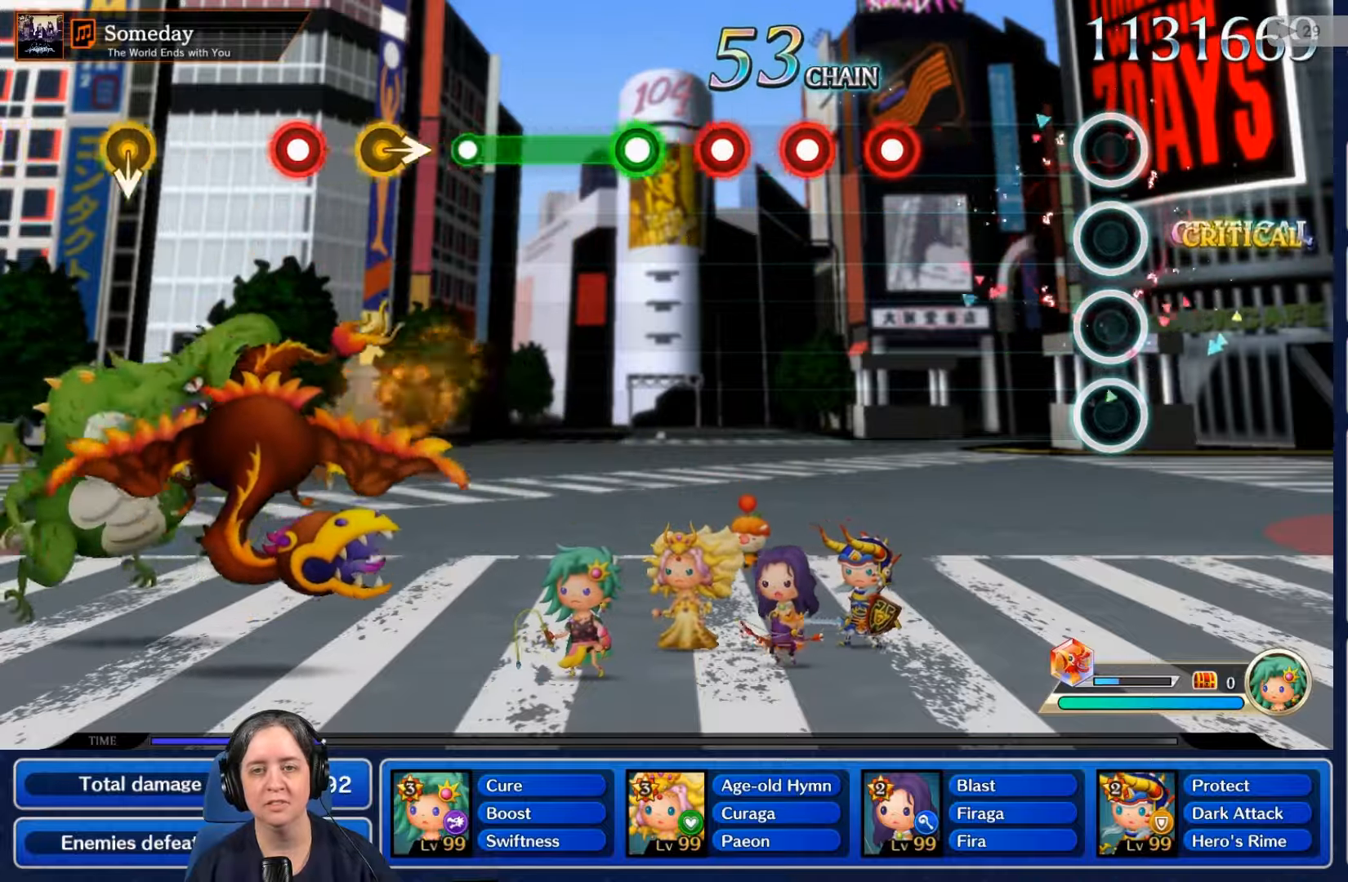
{"buttons": ["R2"], "left_stick": "center", "right_stick": "center", "events": [[466, "R2", "down"]]}
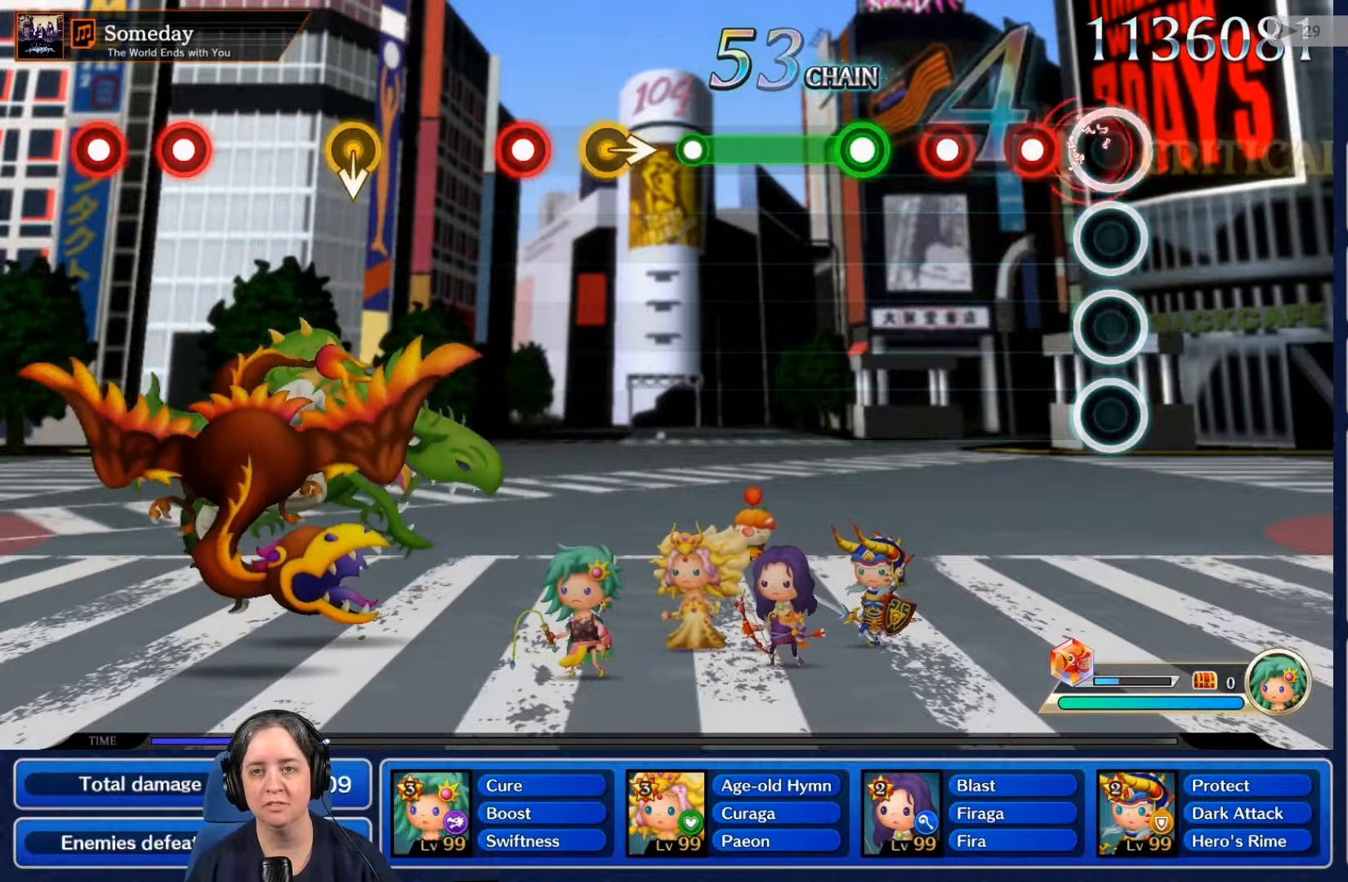
{"buttons": [], "left_stick": "center", "right_stick": "center", "events": [[100, "R2", "up"], [166, "L2", "down"], [300, "L2", "up"], [366, "R2", "down"], [466, "R2", "up"]]}
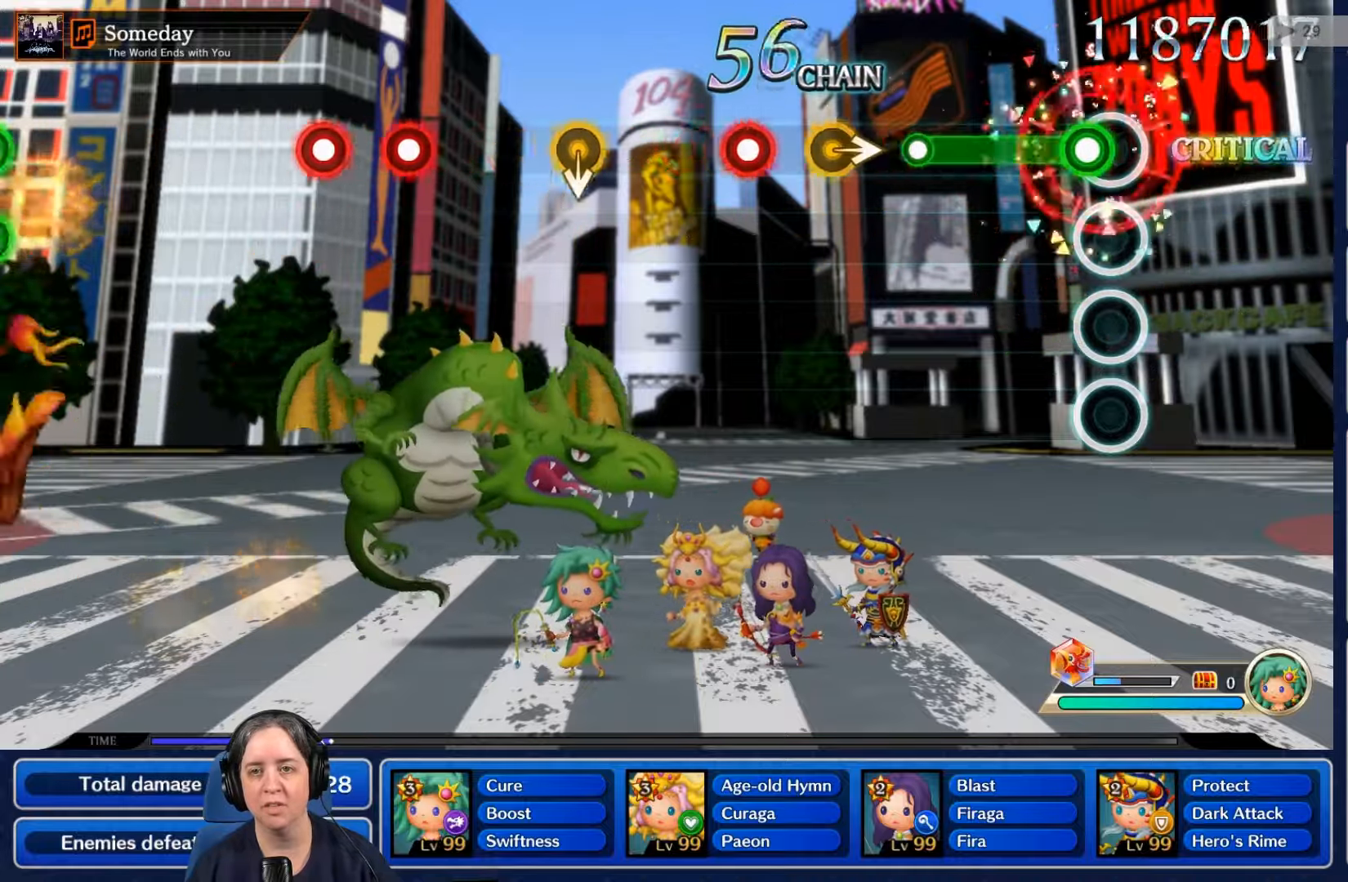
{"buttons": [], "left_stick": "center", "right_stick": "center", "events": [[100, "R2", "down"], [433, "R2", "up"]]}
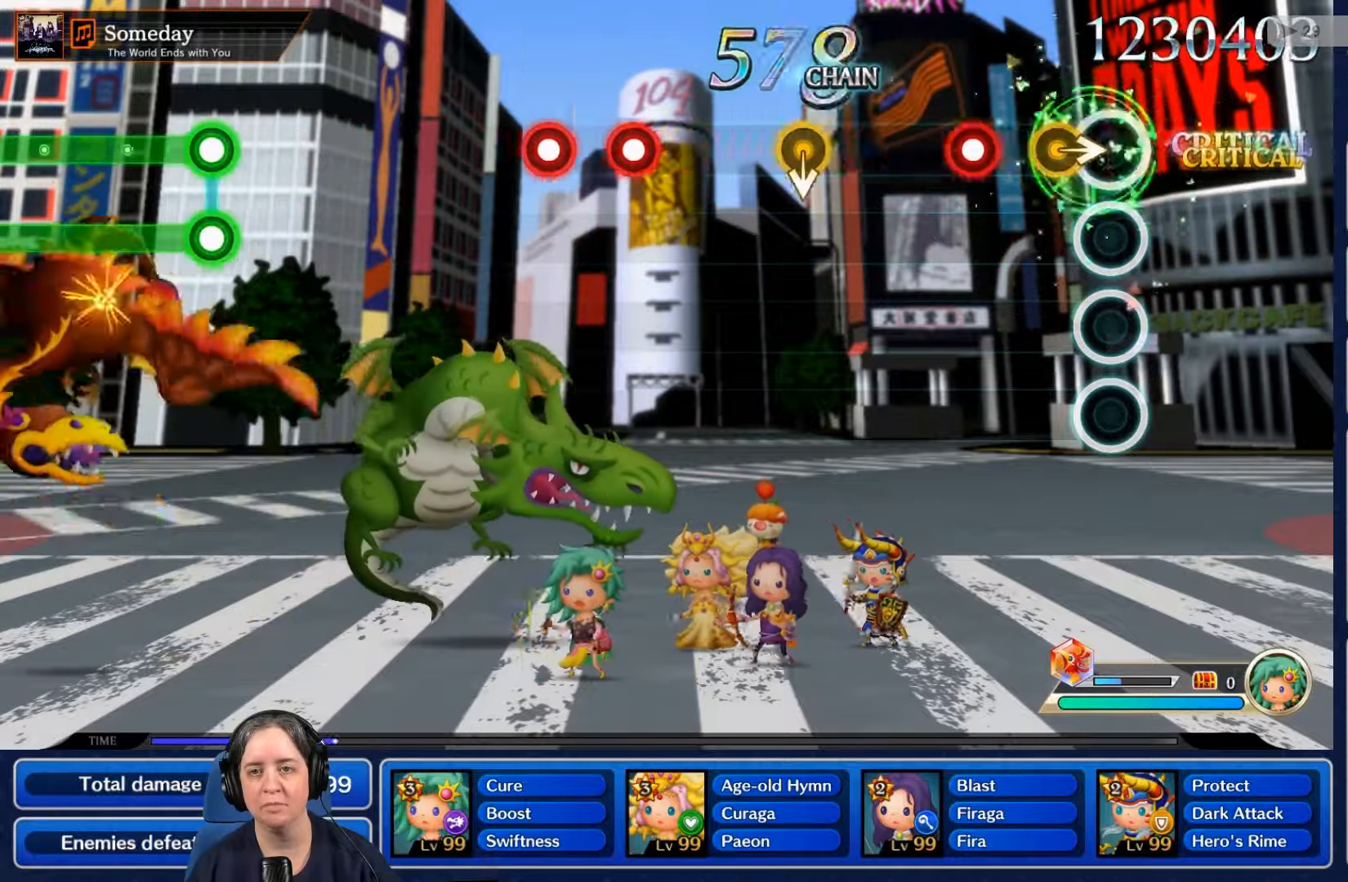
{"buttons": [], "left_stick": "center", "right_stick": "center", "events": [[333, "R2", "down"], [466, "R2", "up"]]}
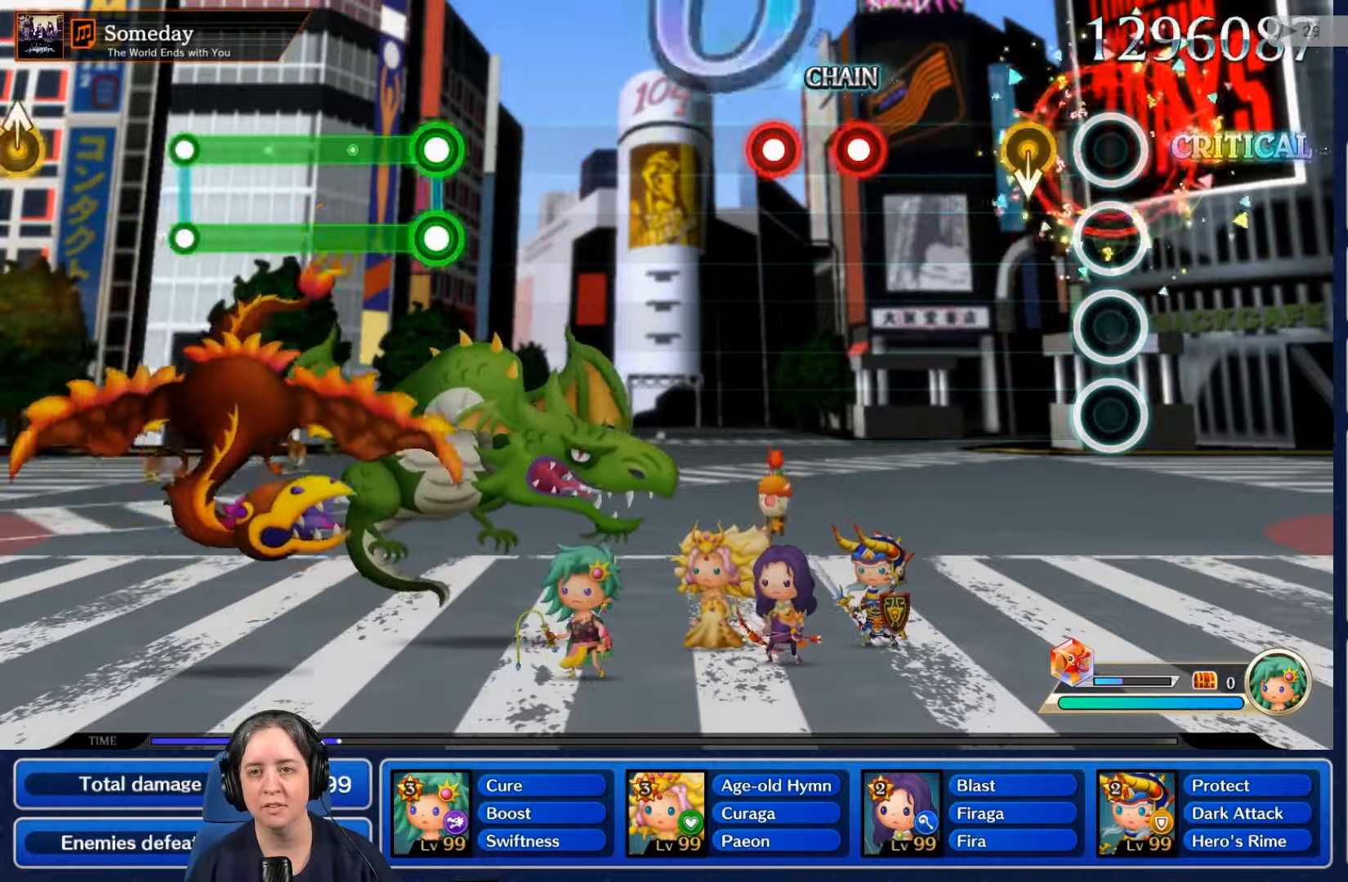
{"buttons": [], "left_stick": "center", "right_stick": "center", "events": []}
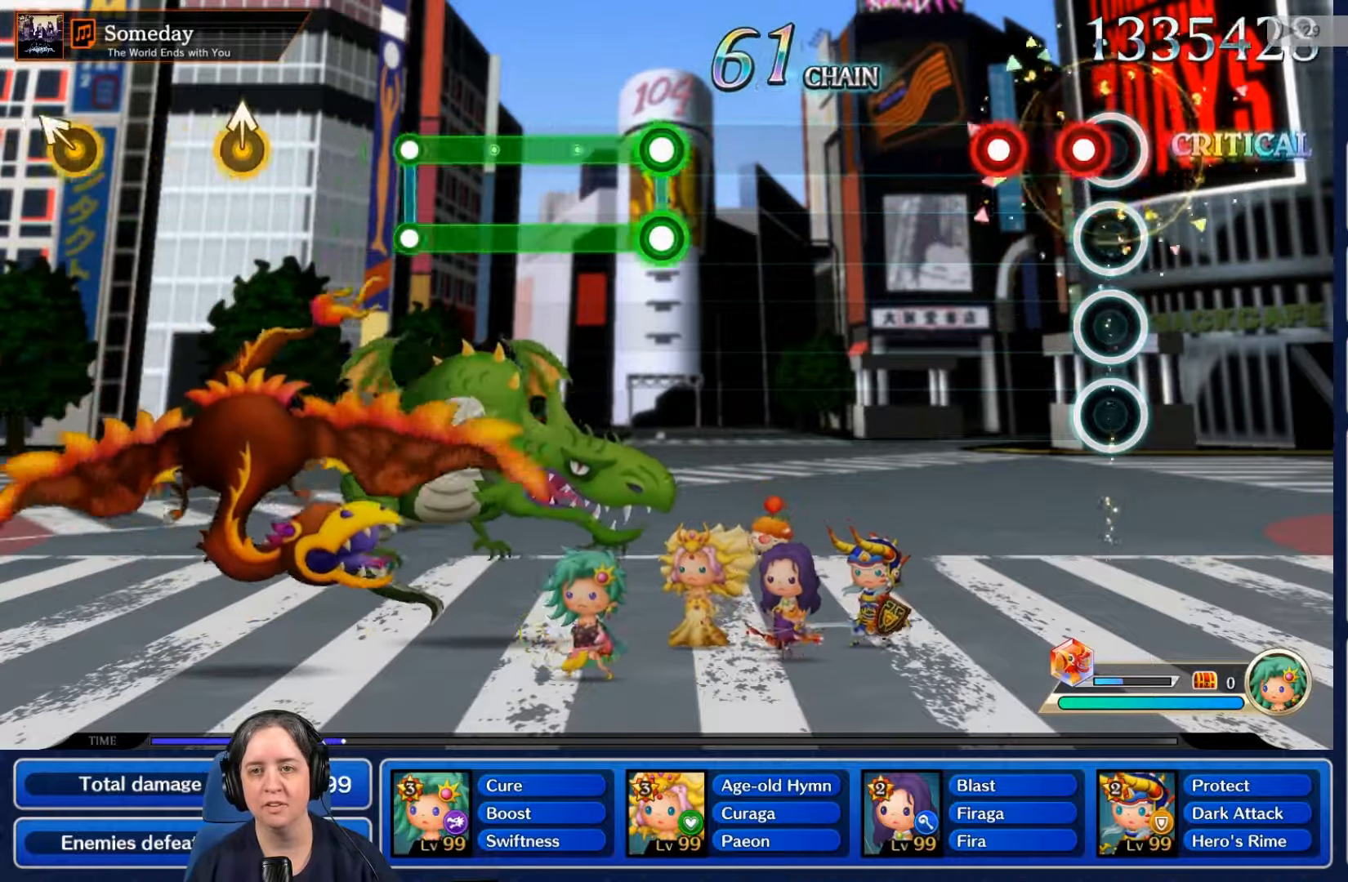
{"buttons": [], "left_stick": "center", "right_stick": "center", "events": [[66, "R2", "down"], [166, "R2", "up"], [200, "L2", "down"], [333, "L2", "up"]]}
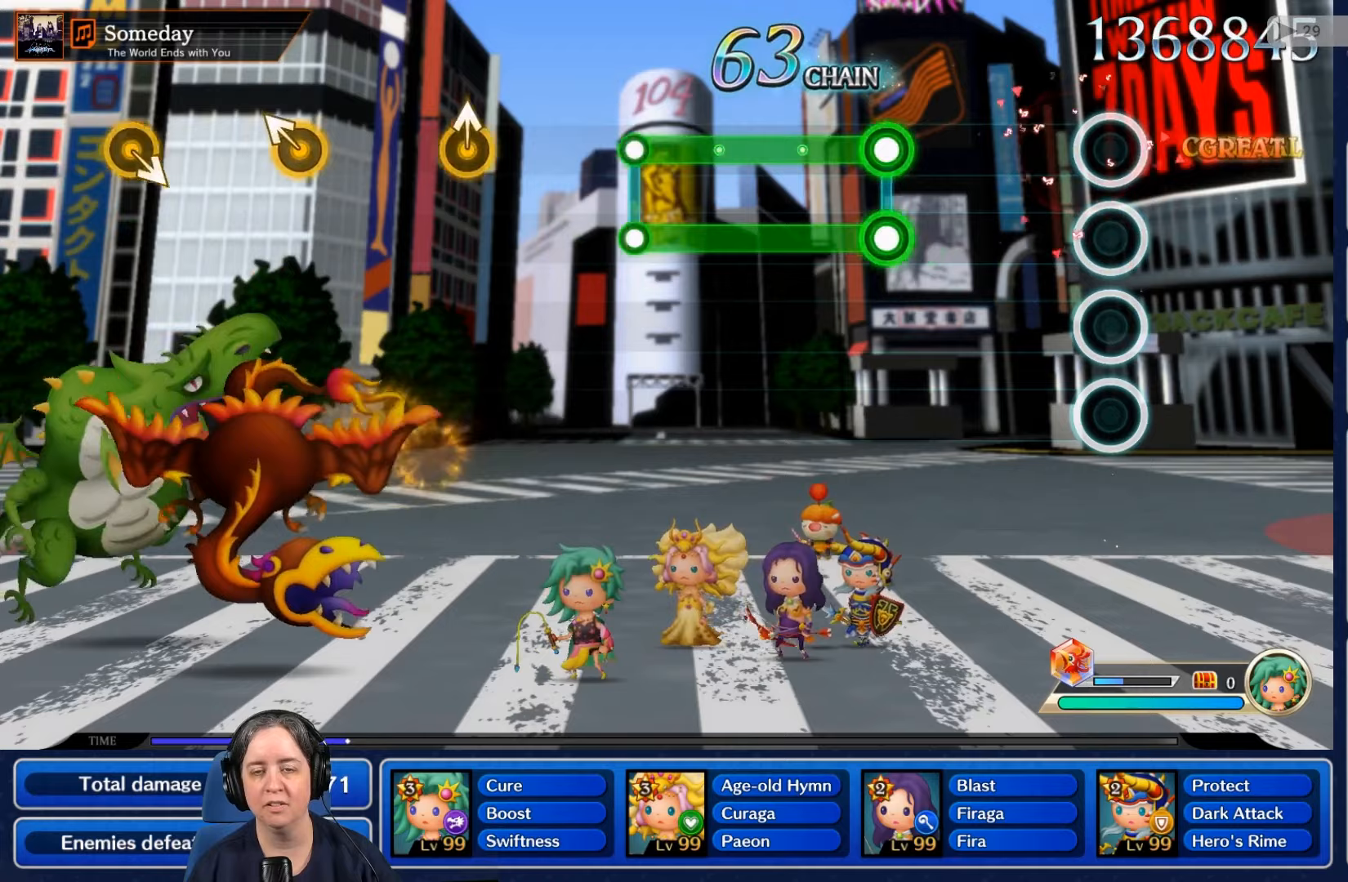
{"buttons": ["L2", "R2"], "left_stick": "center", "right_stick": "center", "events": [[500, "L2", "down"], [500, "R2", "down"]]}
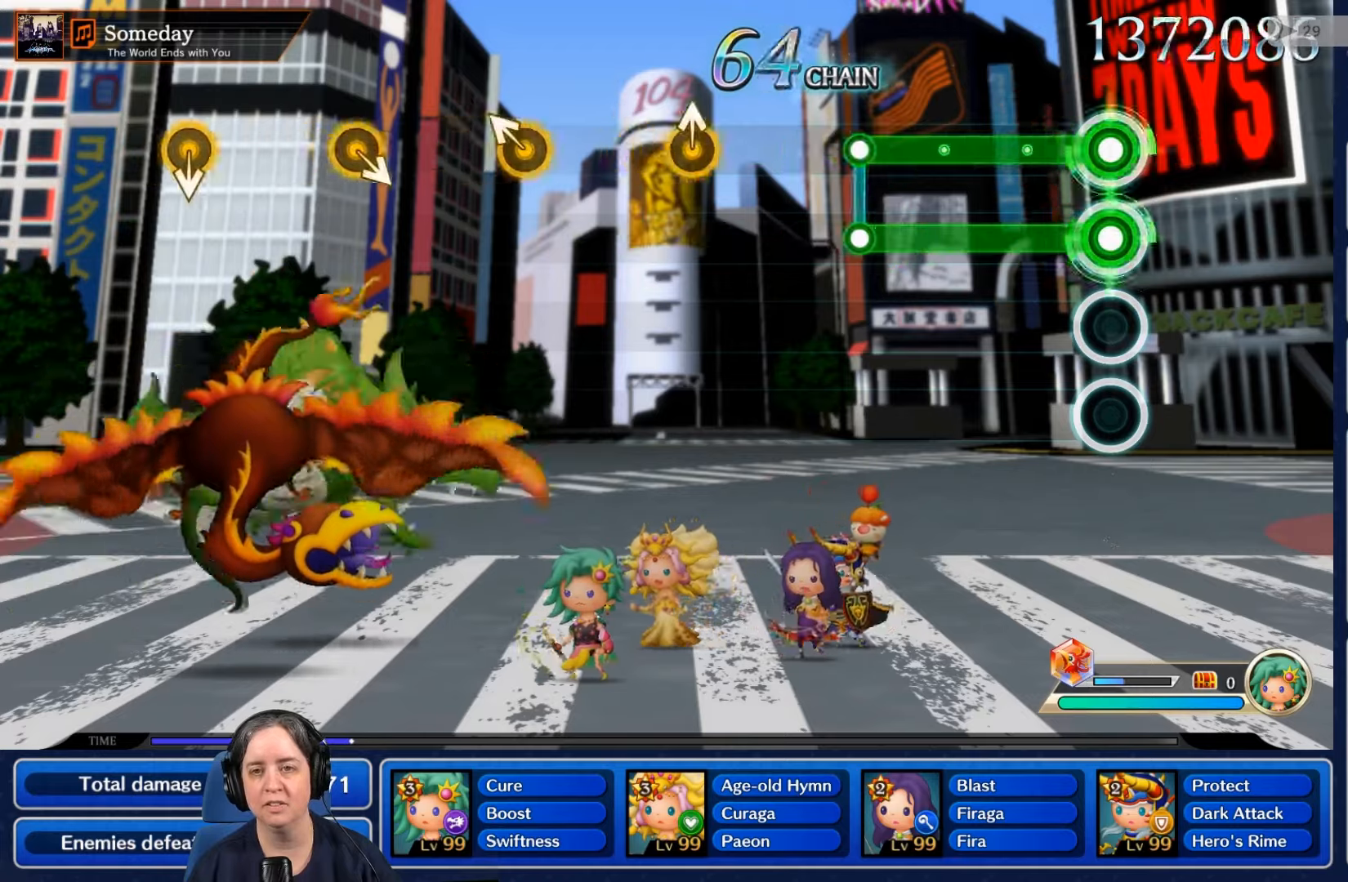
{"buttons": ["L2", "R2"], "left_stick": "center", "right_stick": "center", "events": []}
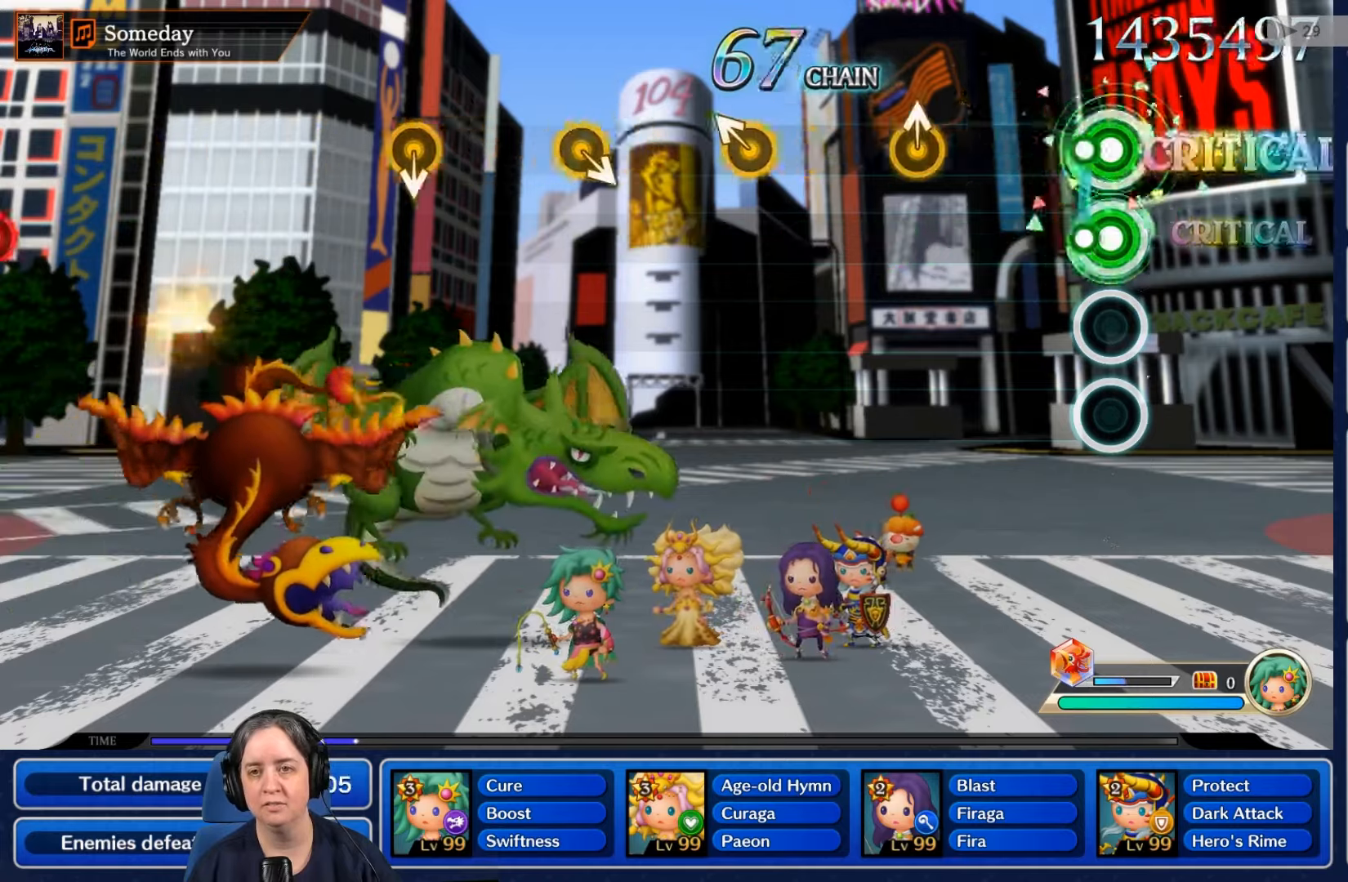
{"buttons": [], "left_stick": "center", "right_stick": "center", "events": [[67, "R2", "up"], [100, "L2", "up"]]}
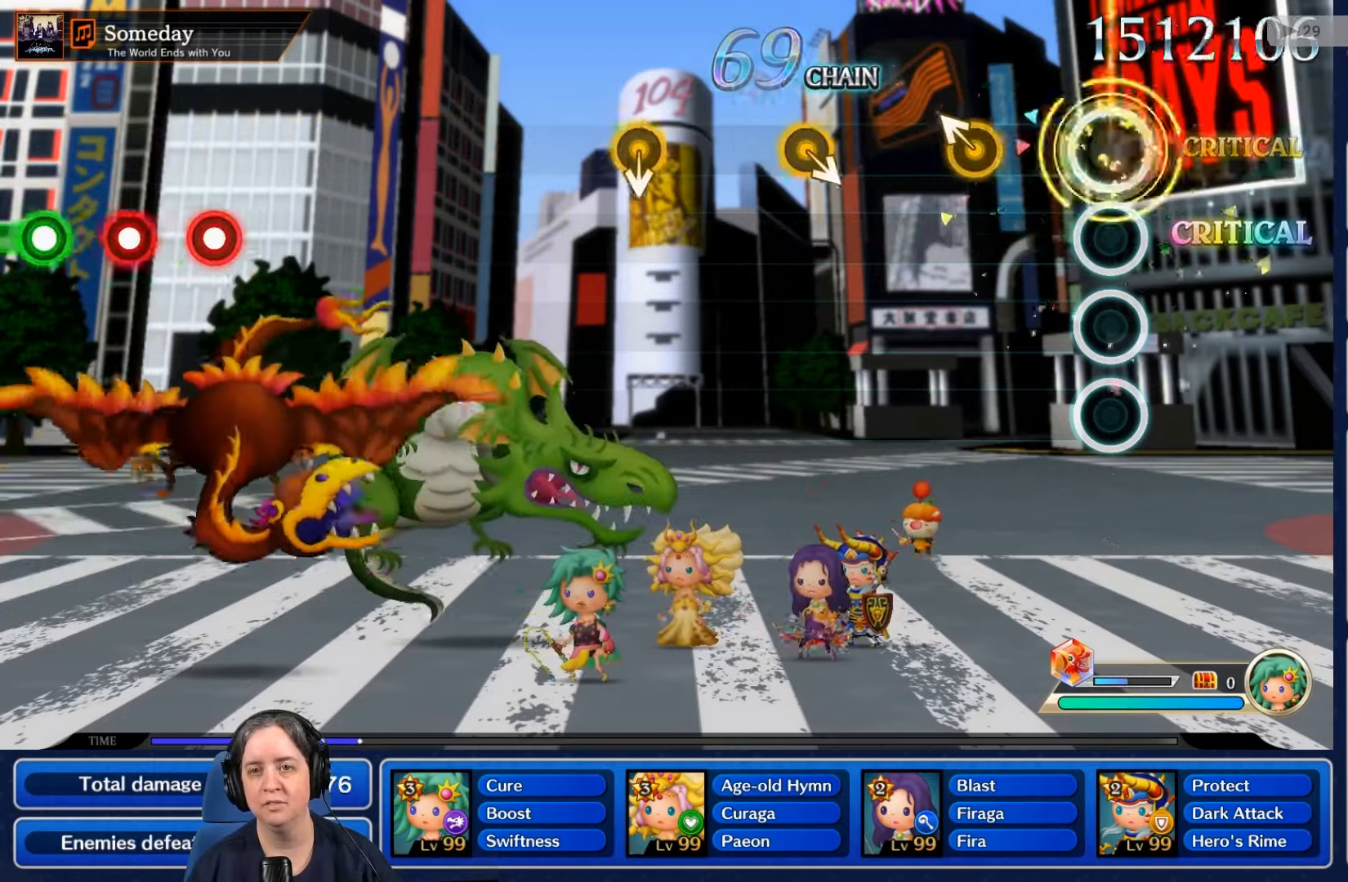
{"buttons": [], "left_stick": "center", "right_stick": "center", "events": []}
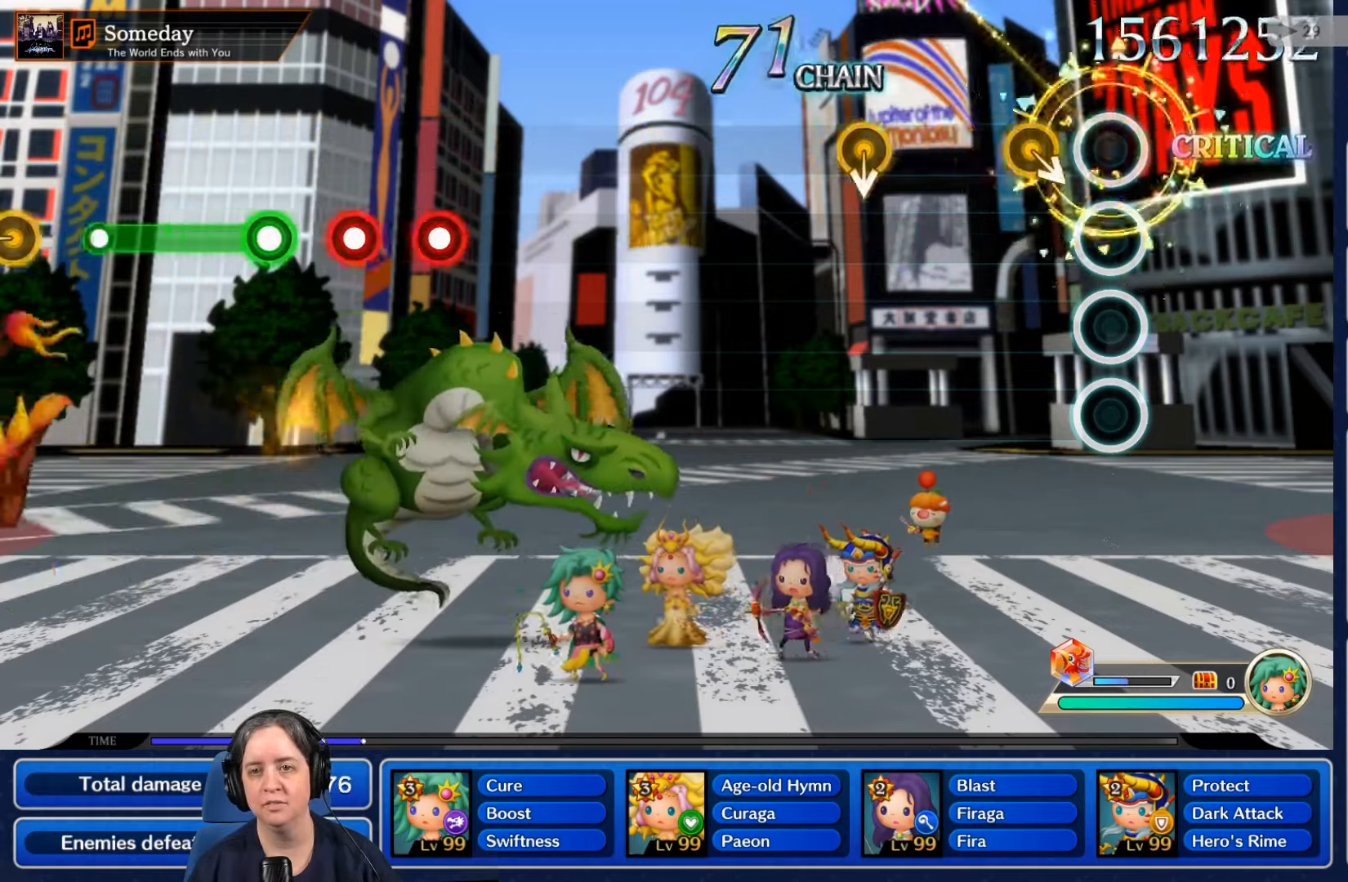
{"buttons": [], "left_stick": "center", "right_stick": "center", "events": []}
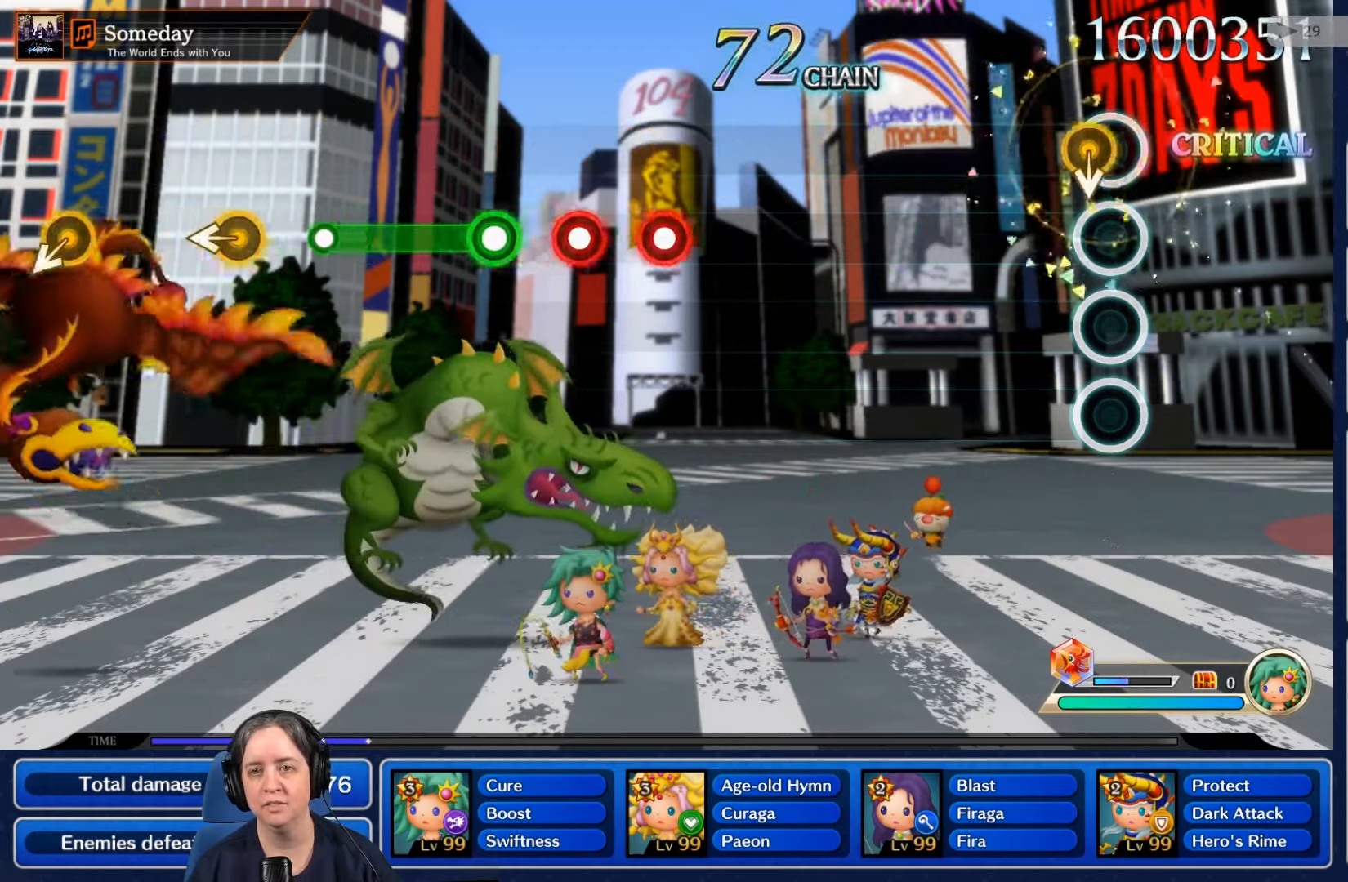
{"buttons": [], "left_stick": "center", "right_stick": "center", "events": []}
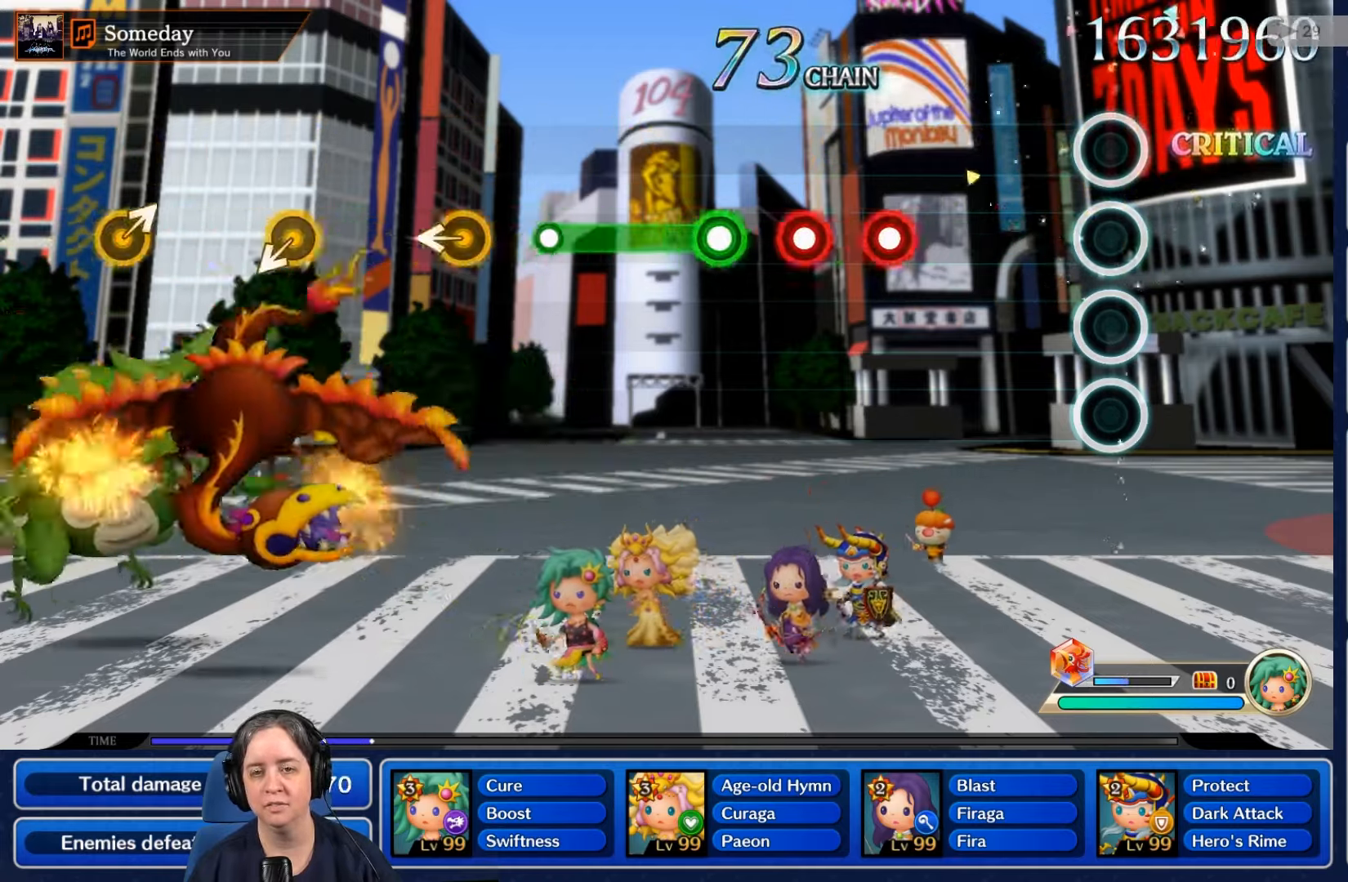
{"buttons": [], "left_stick": "center", "right_stick": "center", "events": []}
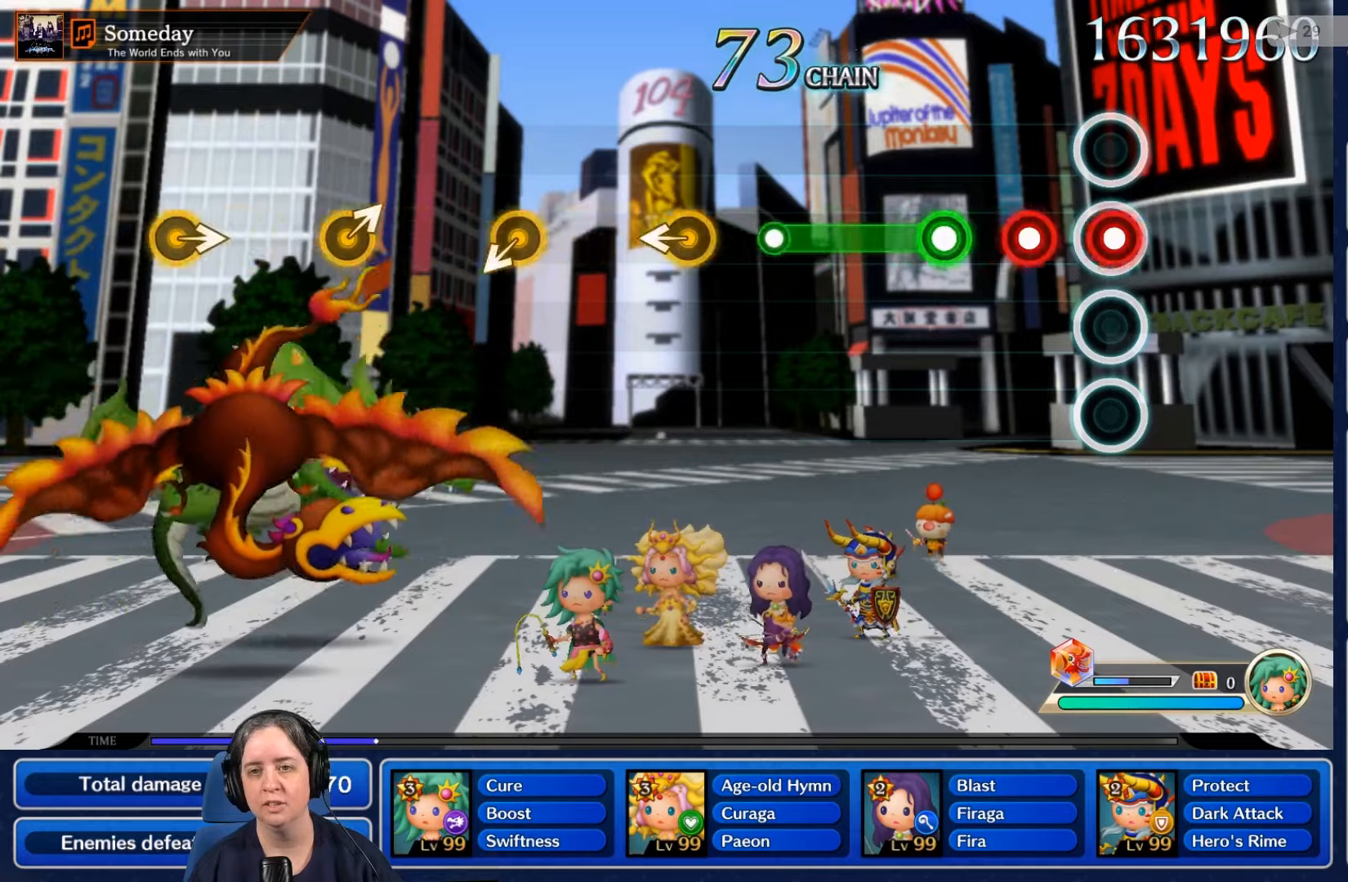
{"buttons": ["R2"], "left_stick": "center", "right_stick": "center", "events": [[34, "R2", "down"], [134, "L2", "down"], [134, "R2", "up"], [267, "L2", "up"], [367, "R2", "down"]]}
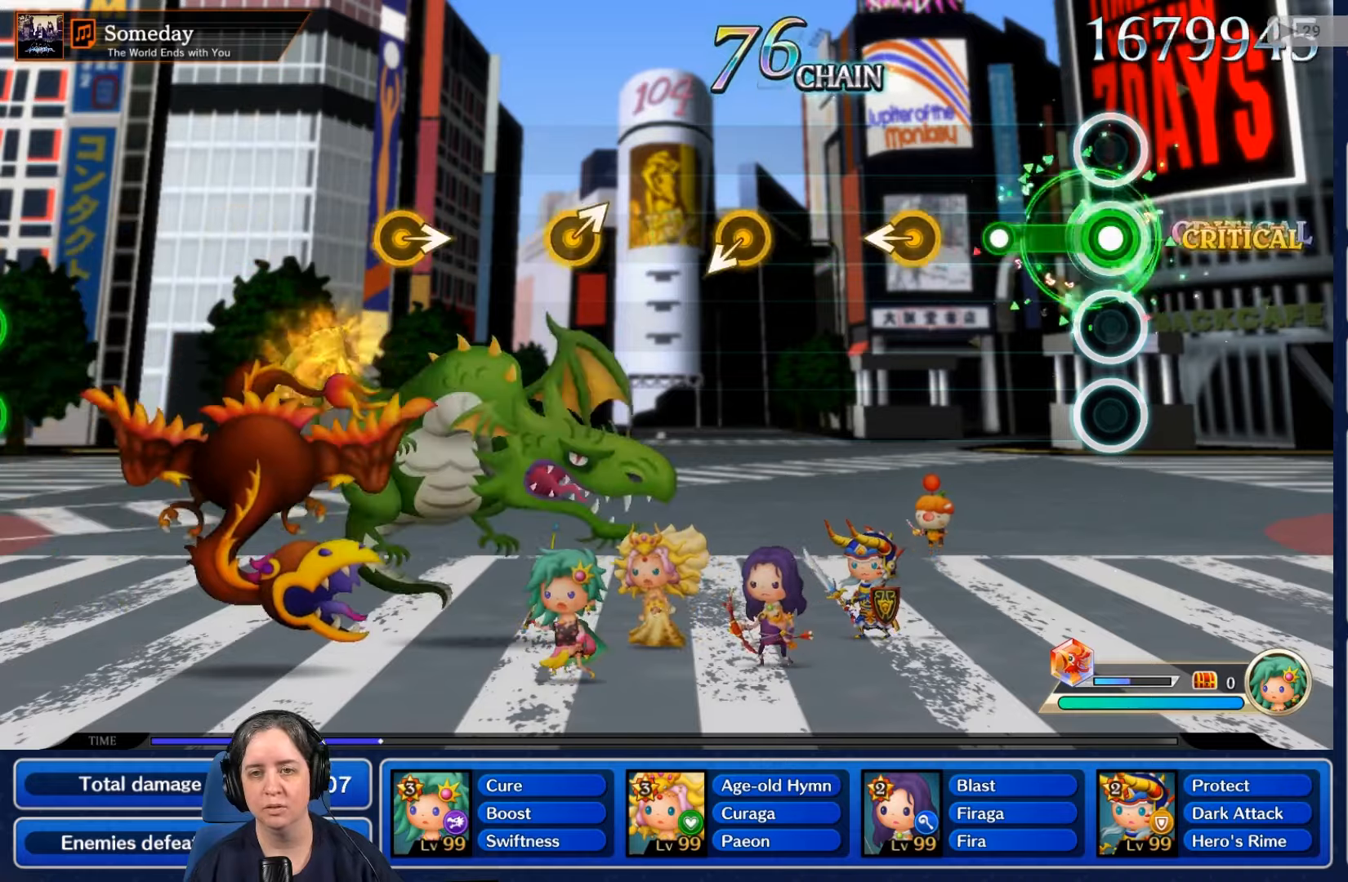
{"buttons": [], "left_stick": "center", "right_stick": "center", "events": [[234, "R2", "up"]]}
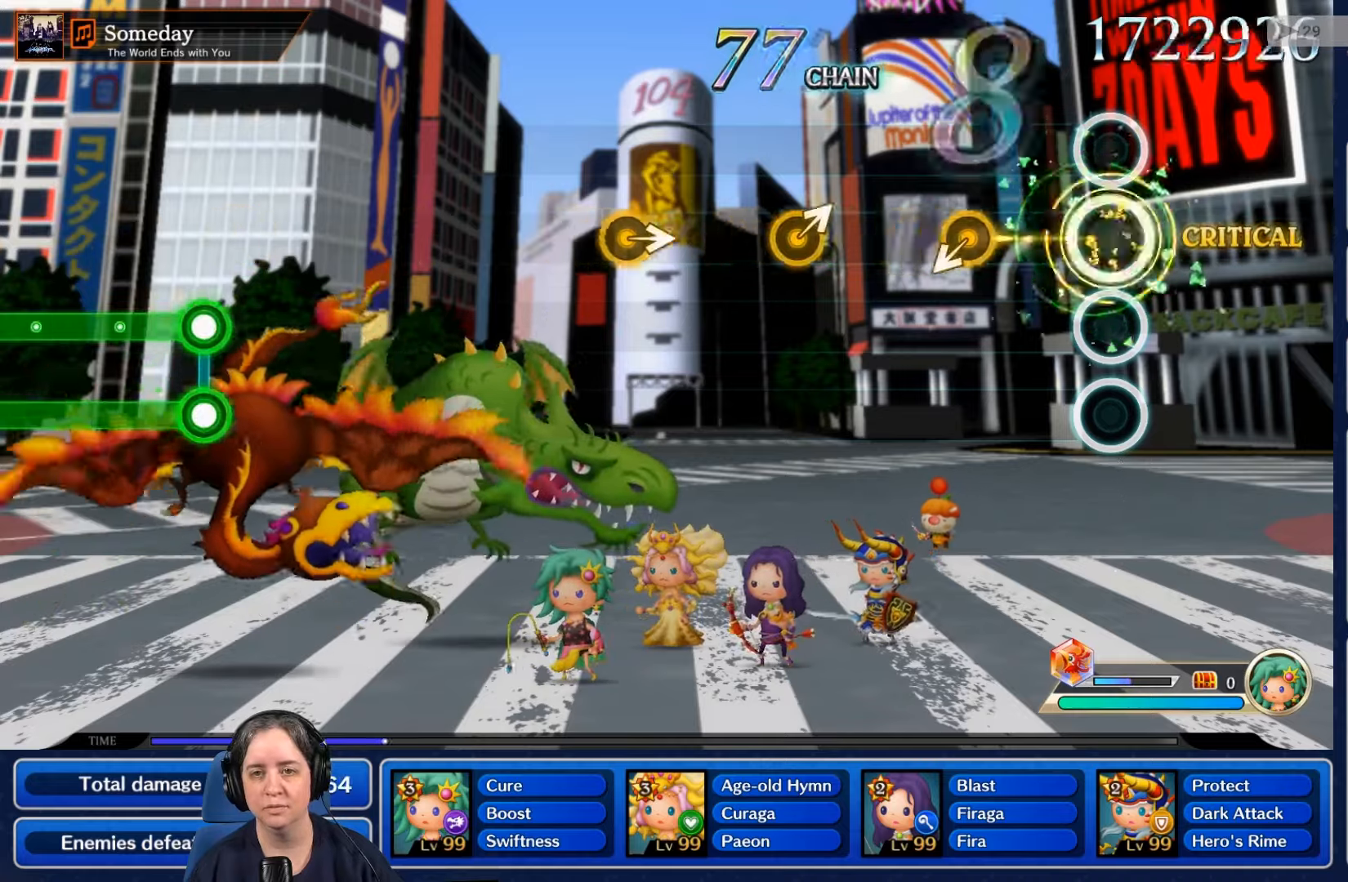
{"buttons": [], "left_stick": "center", "right_stick": "center", "events": []}
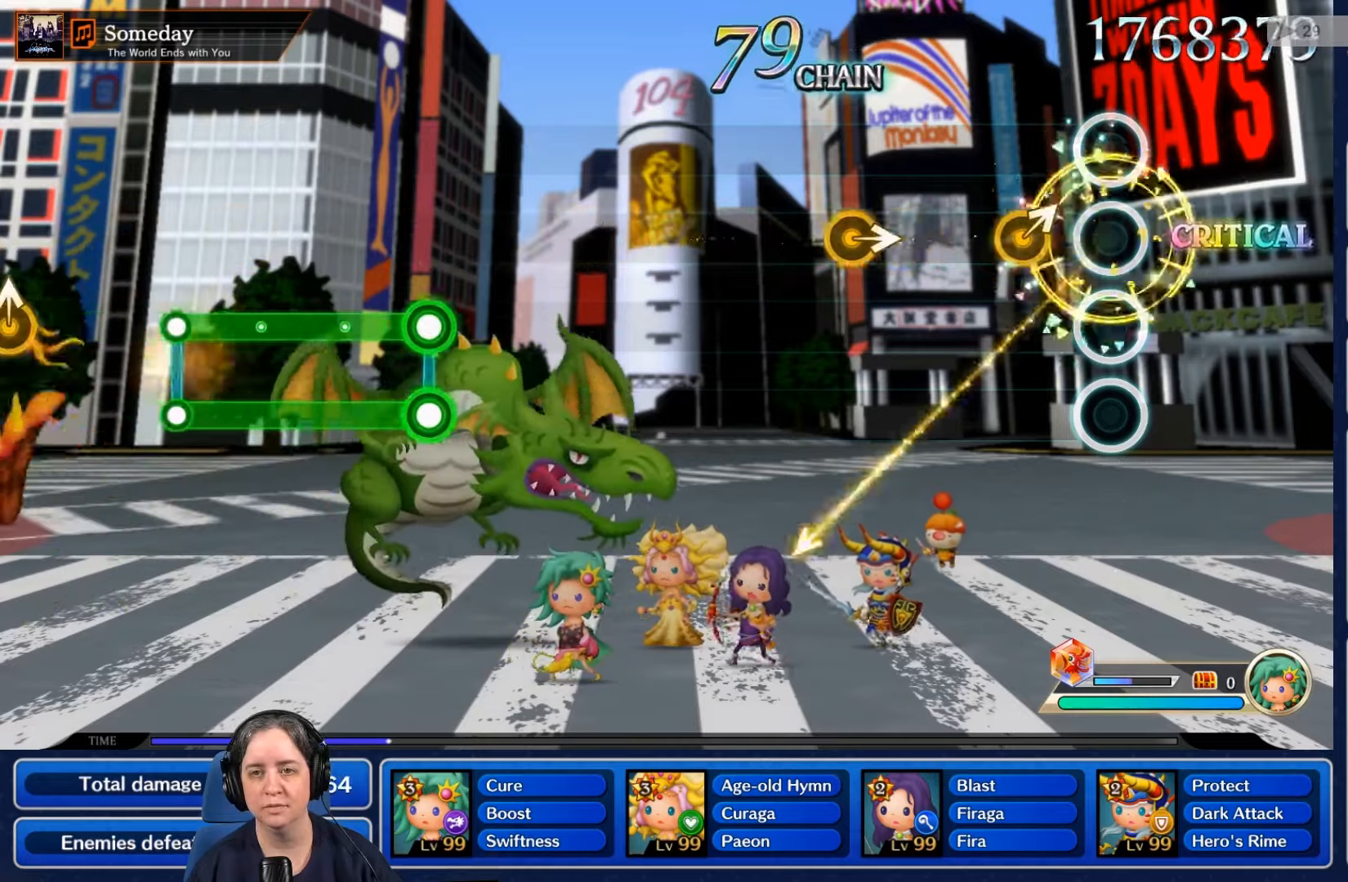
{"buttons": [], "left_stick": "center", "right_stick": "center", "events": []}
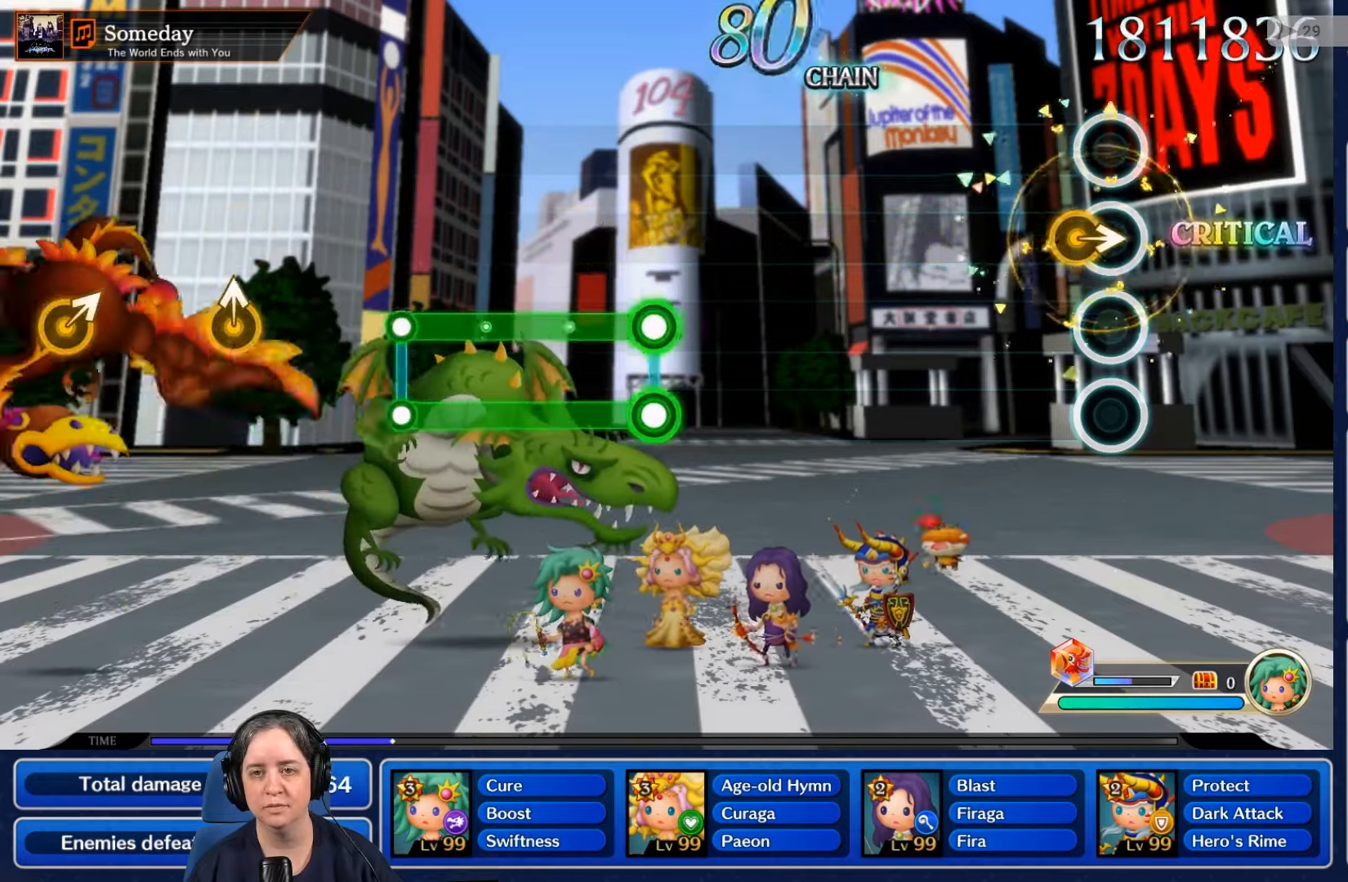
{"buttons": [], "left_stick": "center", "right_stick": "center", "events": []}
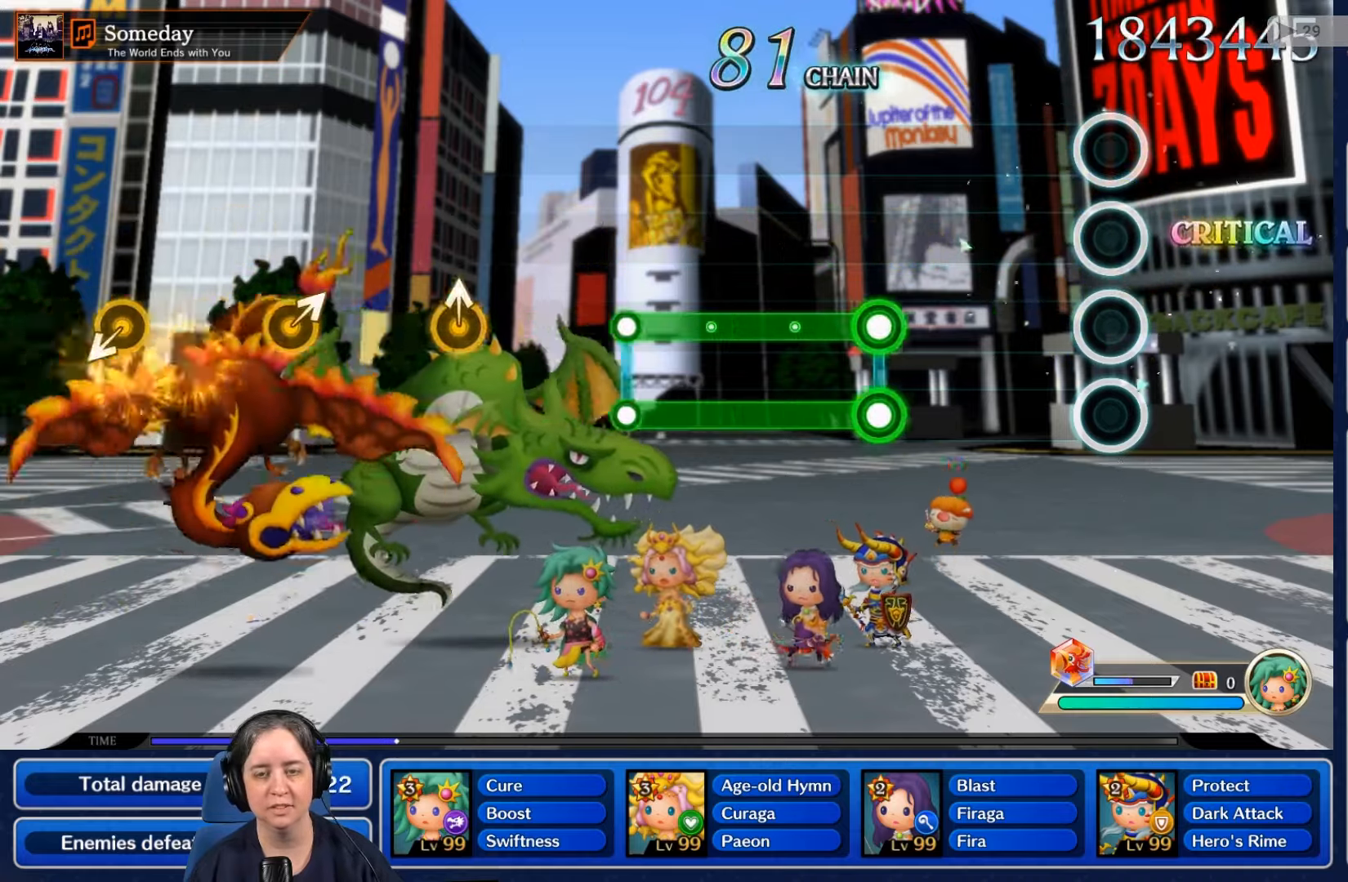
{"buttons": ["L2"], "left_stick": "center", "right_stick": "center", "events": [[500, "L2", "down"]]}
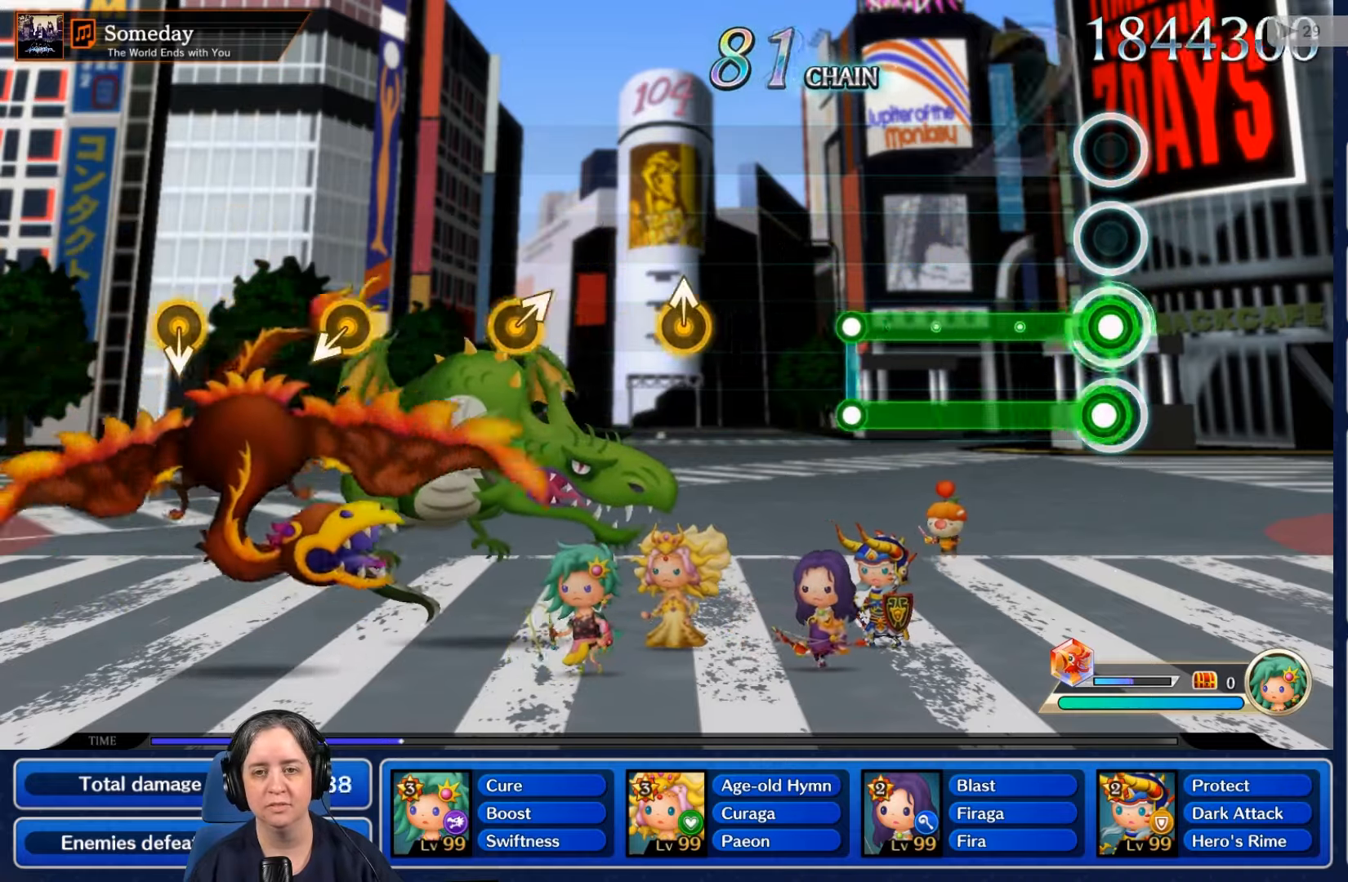
{"buttons": ["L2", "R2"], "left_stick": "center", "right_stick": "center", "events": [[34, "R2", "down"]]}
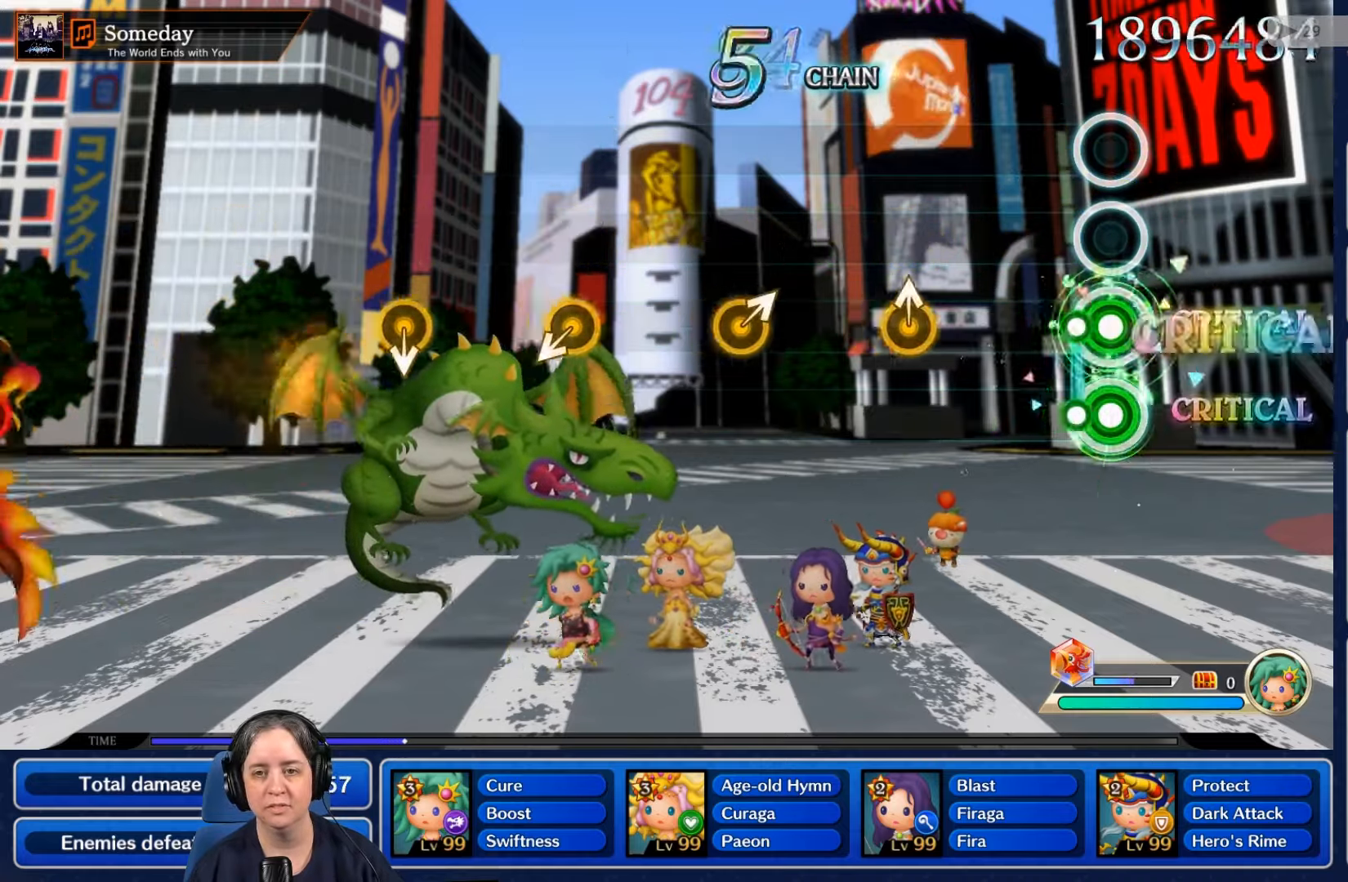
{"buttons": [], "left_stick": "center", "right_stick": "center", "events": [[34, "L2", "up"], [34, "R2", "up"]]}
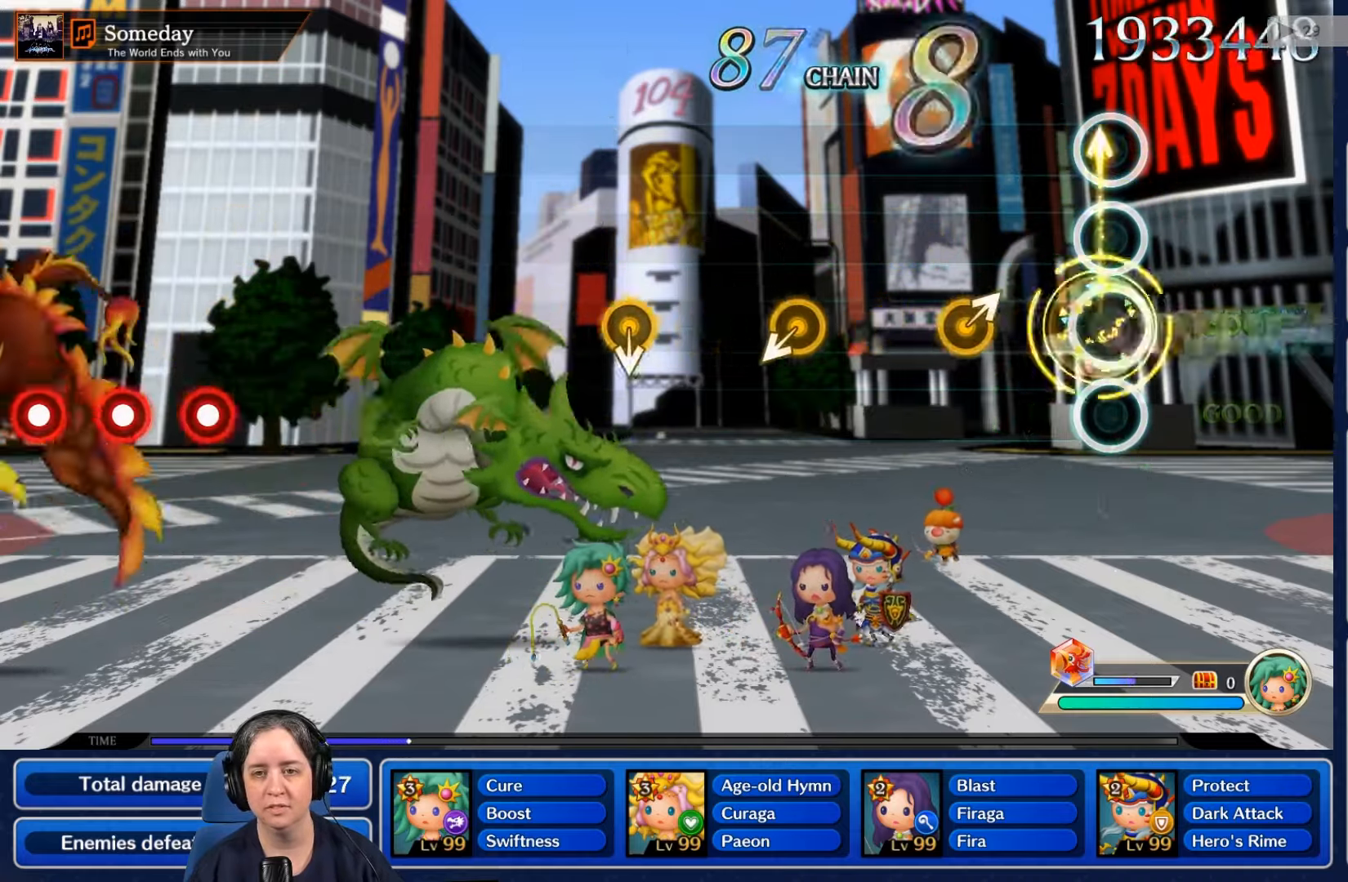
{"buttons": [], "left_stick": "center", "right_stick": "center", "events": []}
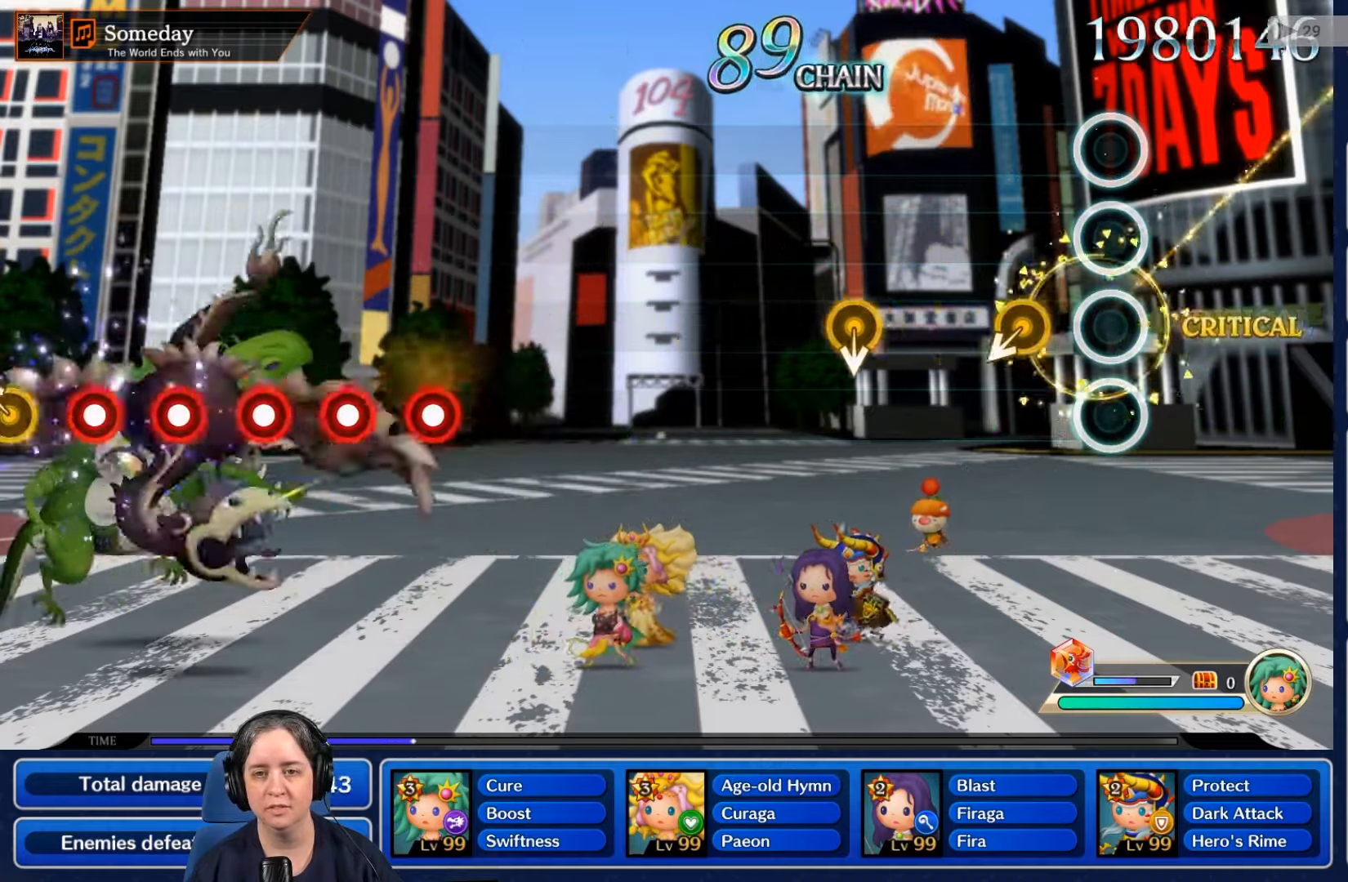
{"buttons": [], "left_stick": "center", "right_stick": "center", "events": []}
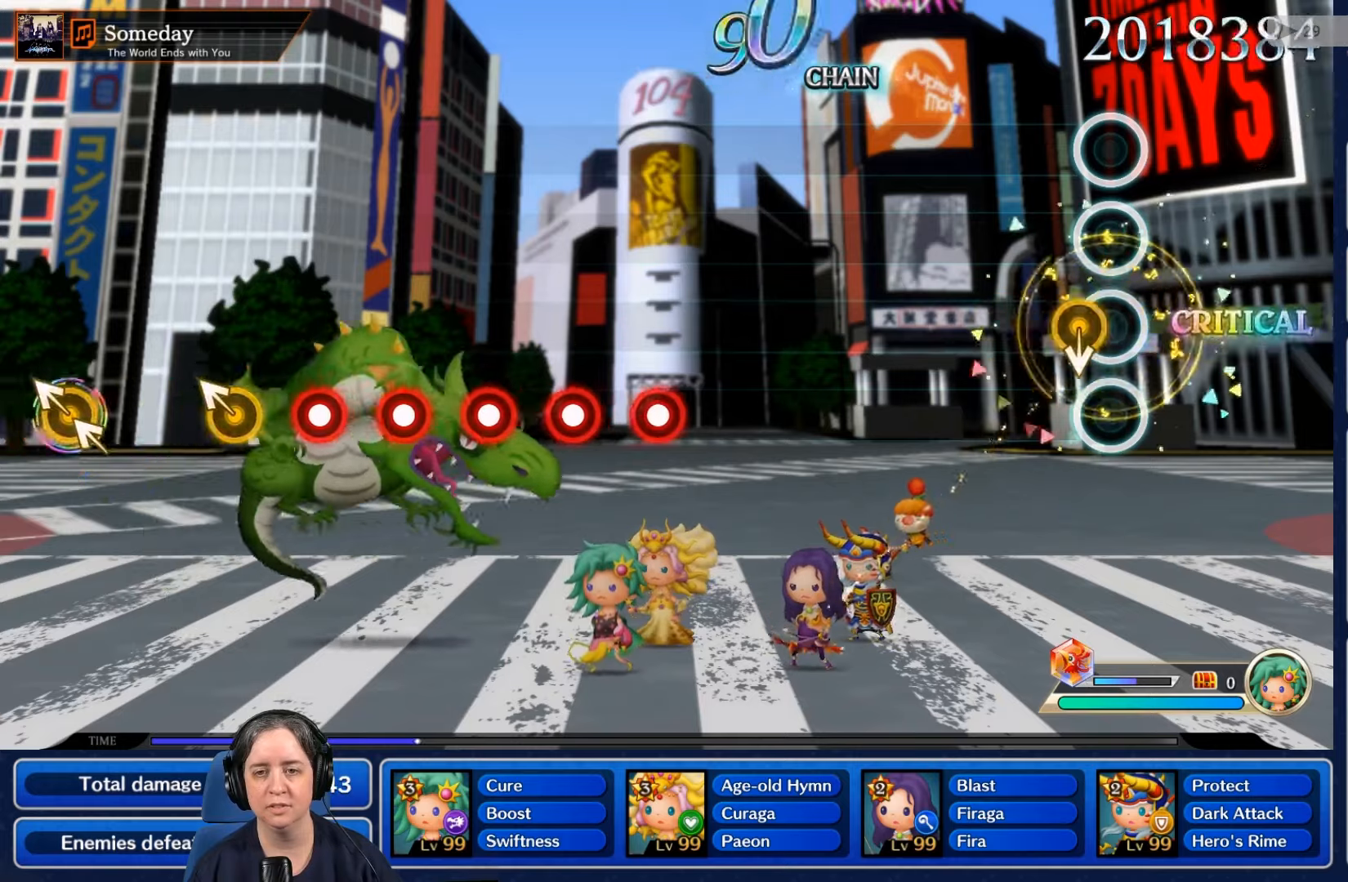
{"buttons": [], "left_stick": "center", "right_stick": "center", "events": []}
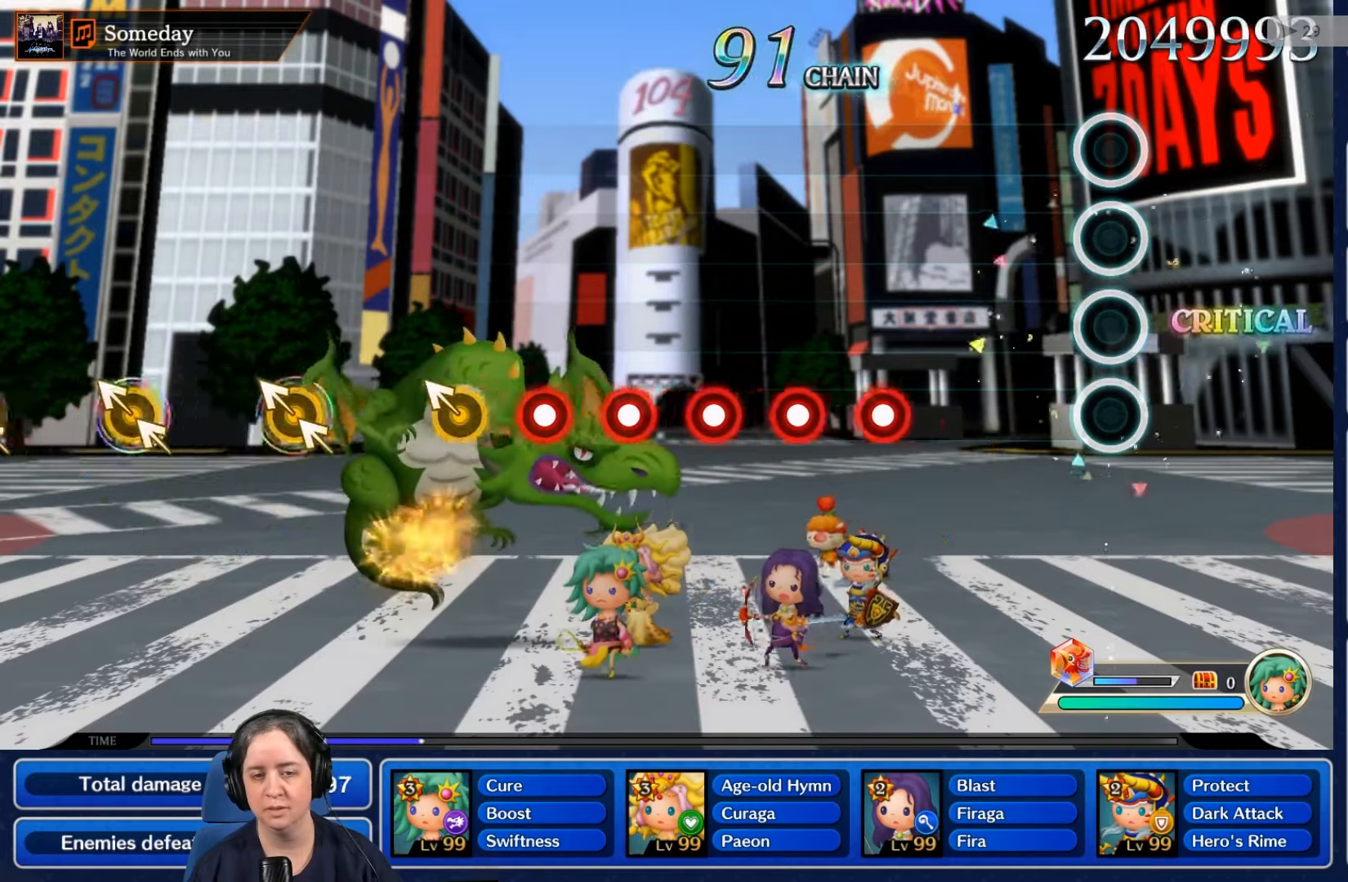
{"buttons": [], "left_stick": "center", "right_stick": "center", "events": []}
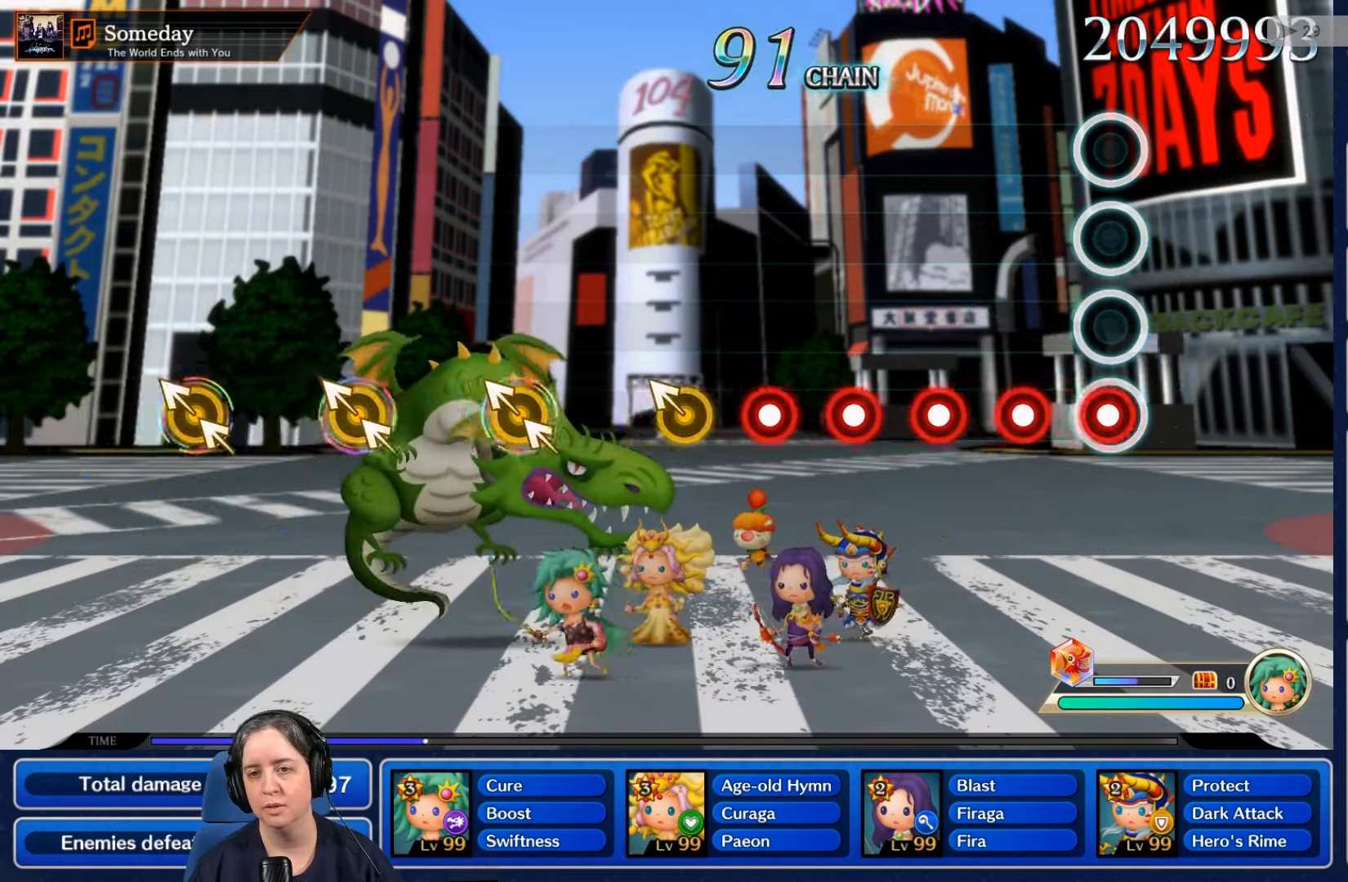
{"buttons": ["R2"], "left_stick": "center", "right_stick": "center", "events": [[33, "R2", "down"], [166, "R2", "up"], [200, "L2", "down"], [333, "L2", "up"], [400, "R2", "down"]]}
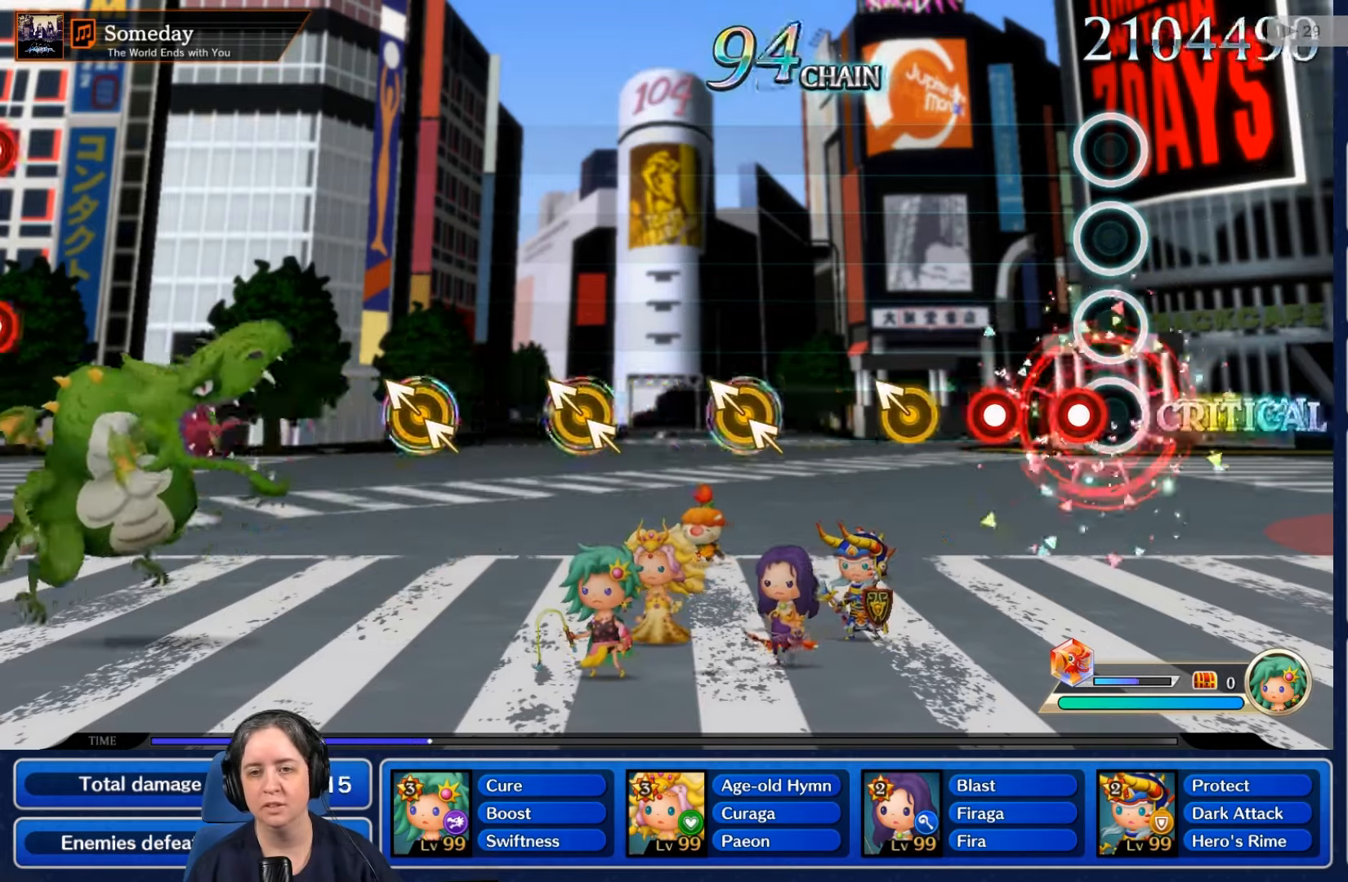
{"buttons": [], "left_stick": "center", "right_stick": "center", "events": [[33, "R2", "up"], [100, "L2", "down"], [200, "L2", "up"], [233, "R2", "down"], [366, "R2", "up"]]}
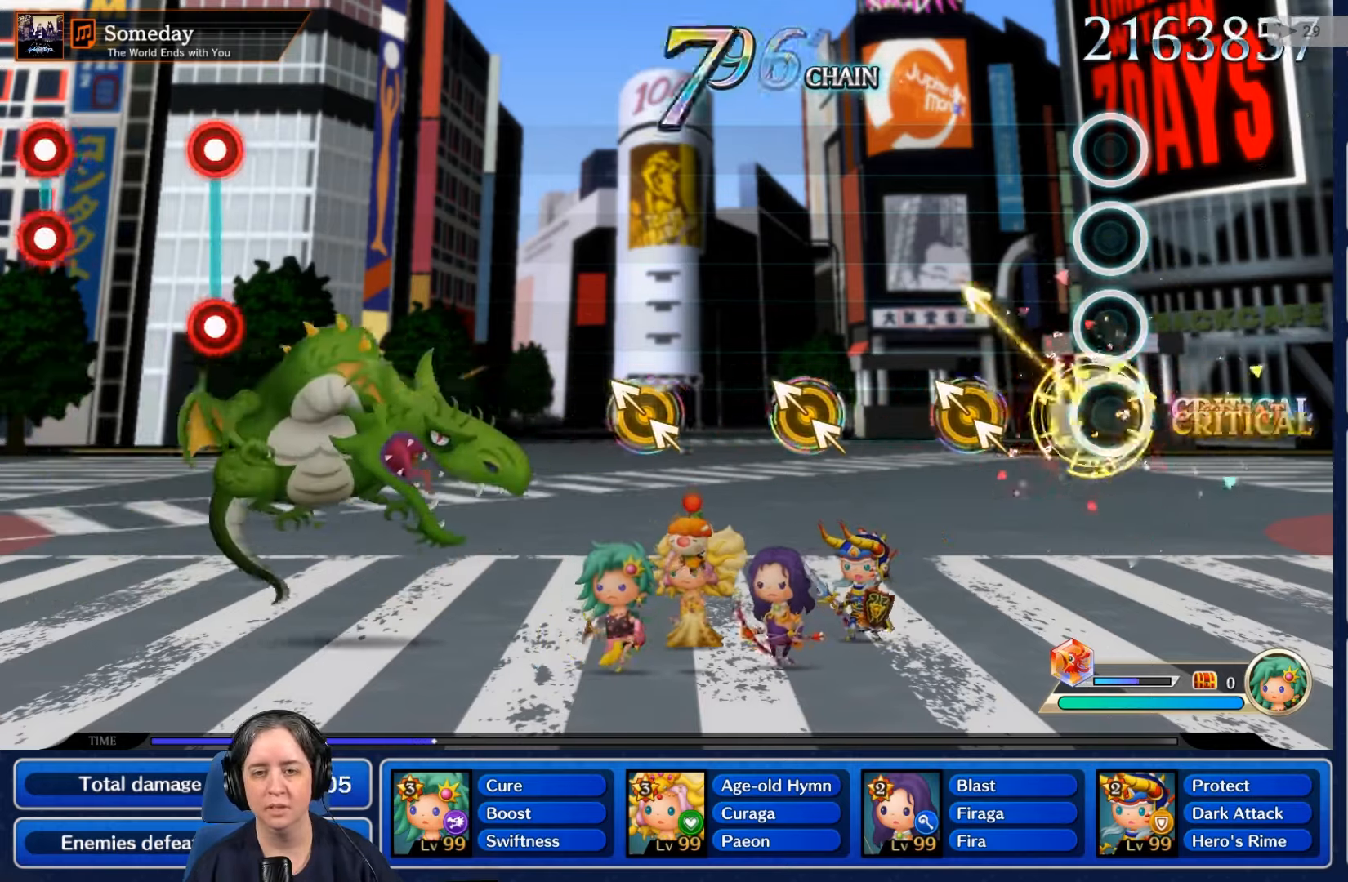
{"buttons": [], "left_stick": "center", "right_stick": "center", "events": []}